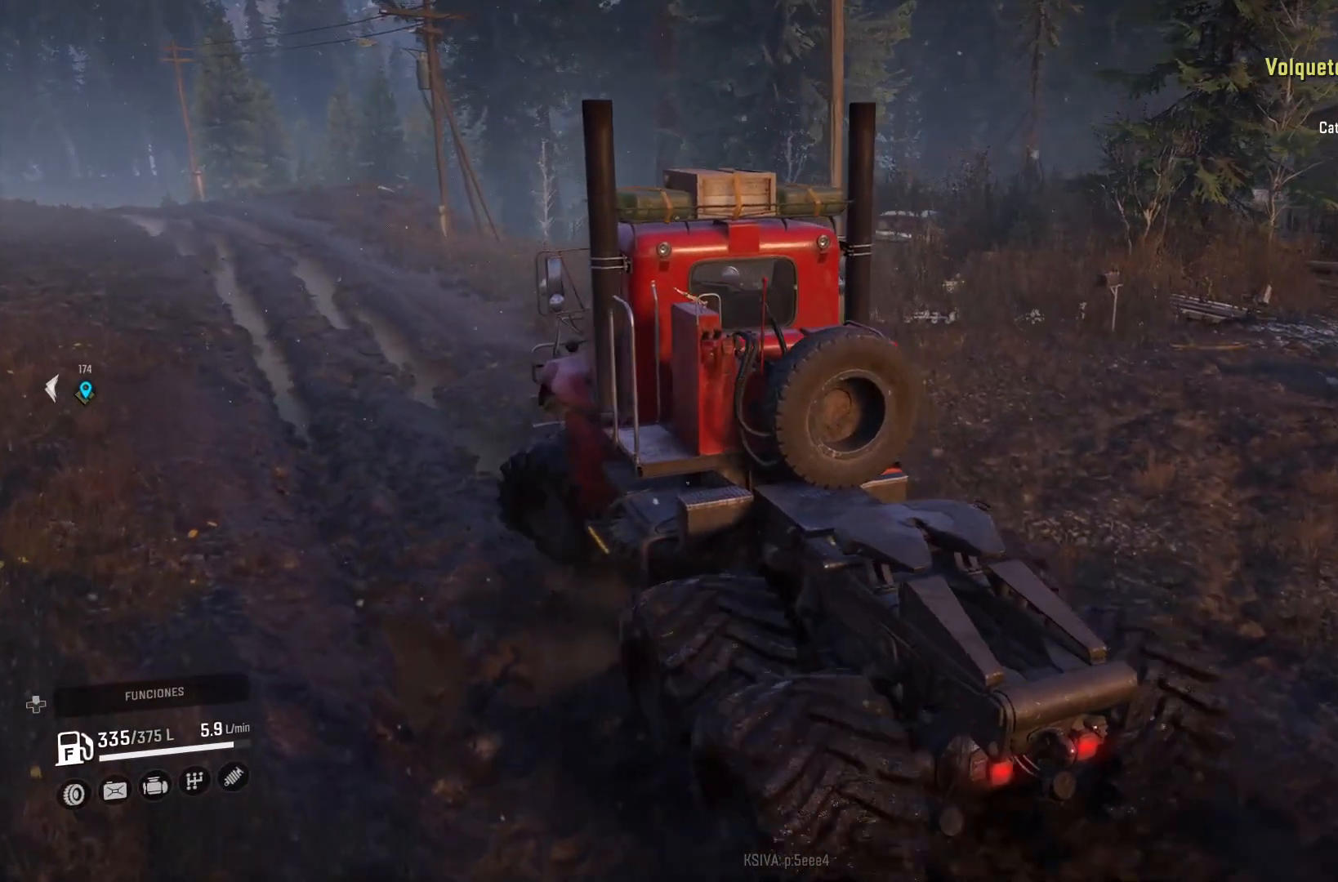
Gameplay with a controller (Xbox layout); each line is a JSON object with the inputs held at the frame after it. "events" lists button and stick changes between this image and that frame as [ms after this image, input, new state], when the widget could be followed in between.
{"buttons": ["R2"], "left_stick": "right", "right_stick": "center", "events": [[500, "left_stick", "right"]]}
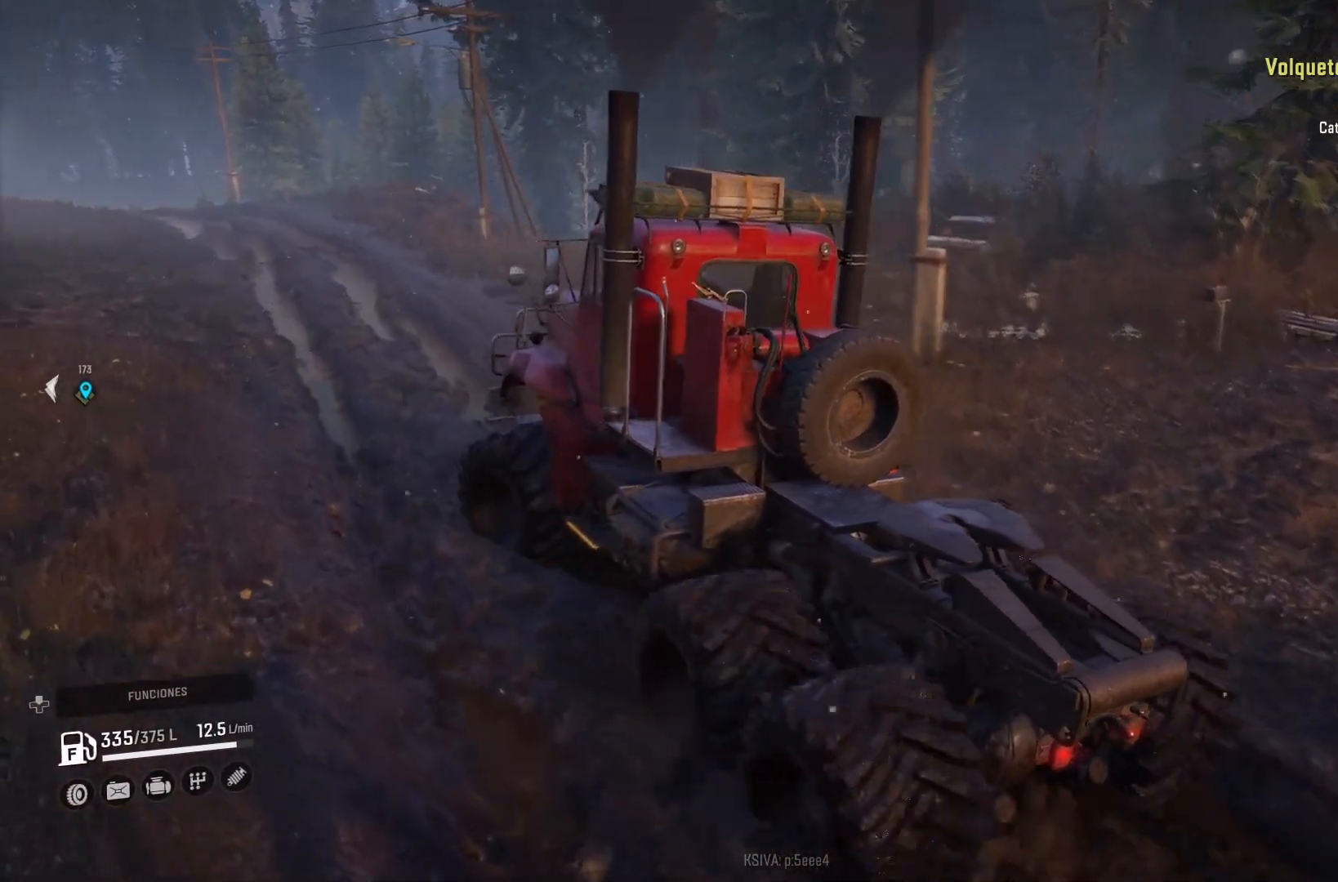
{"buttons": ["R2"], "left_stick": "center", "right_stick": "center", "events": [[400, "left_stick", "center"]]}
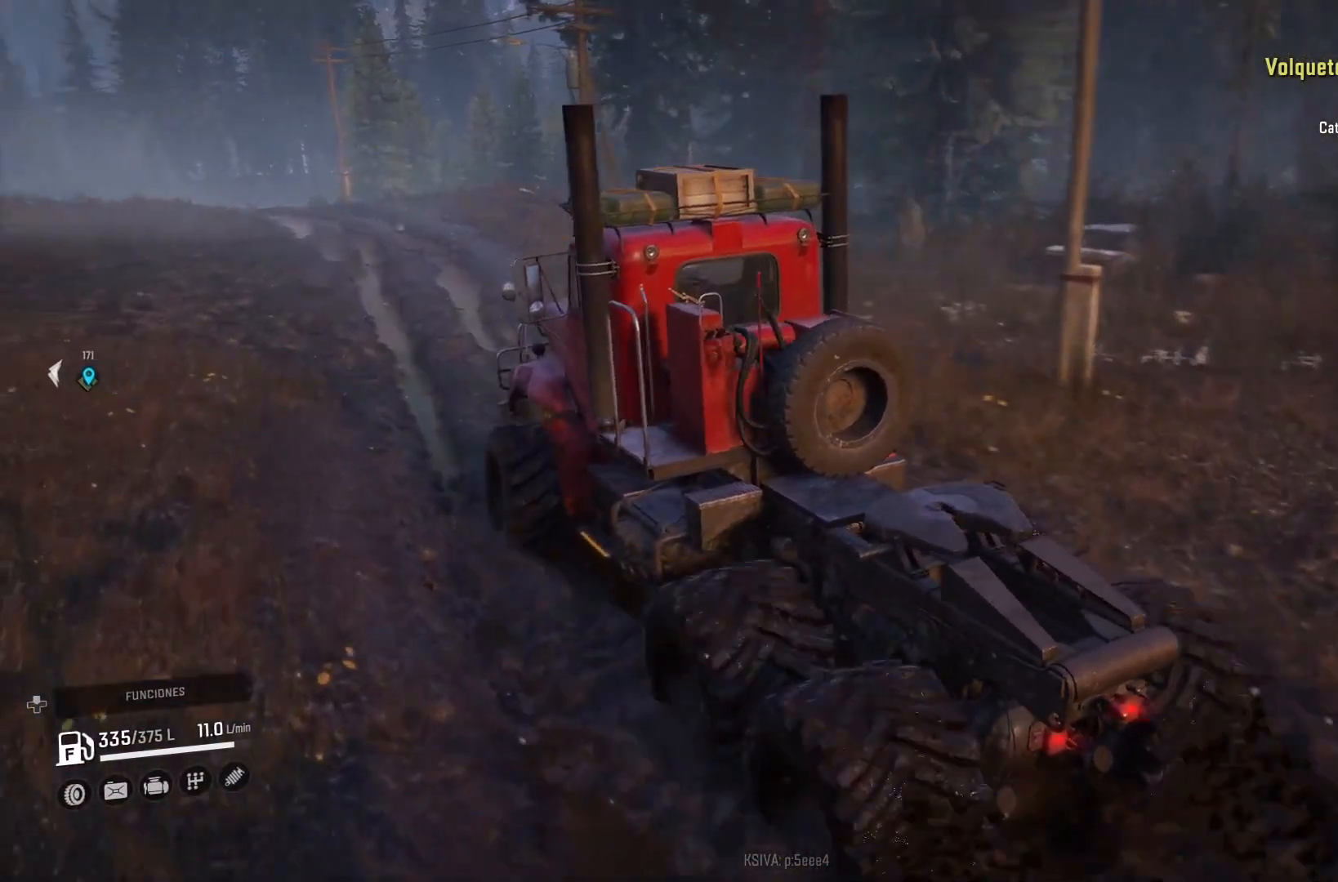
{"buttons": ["R2"], "left_stick": "right", "right_stick": "center", "events": [[367, "left_stick", "right"]]}
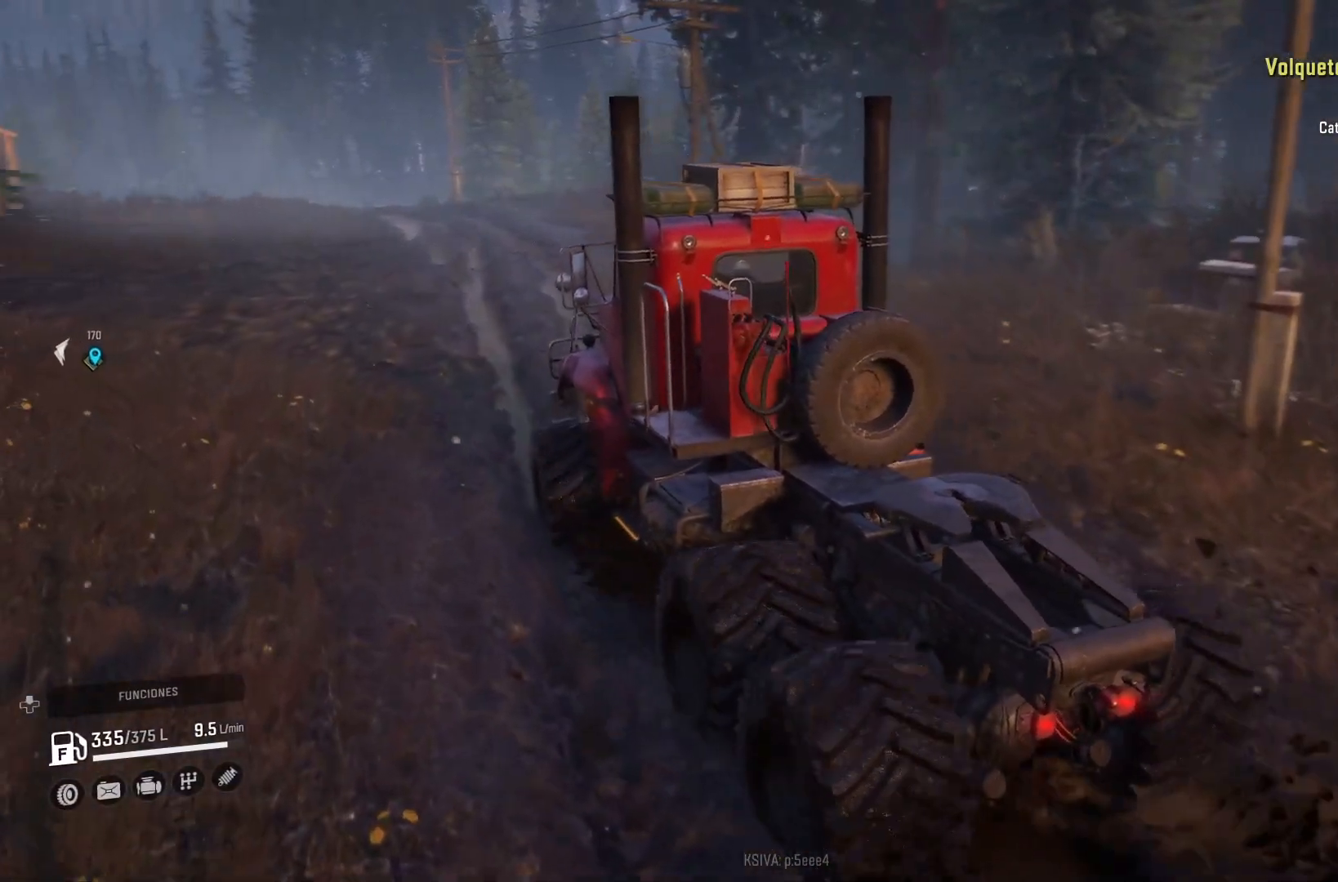
{"buttons": ["R2"], "left_stick": "center", "right_stick": "center", "events": [[100, "left_stick", "center"]]}
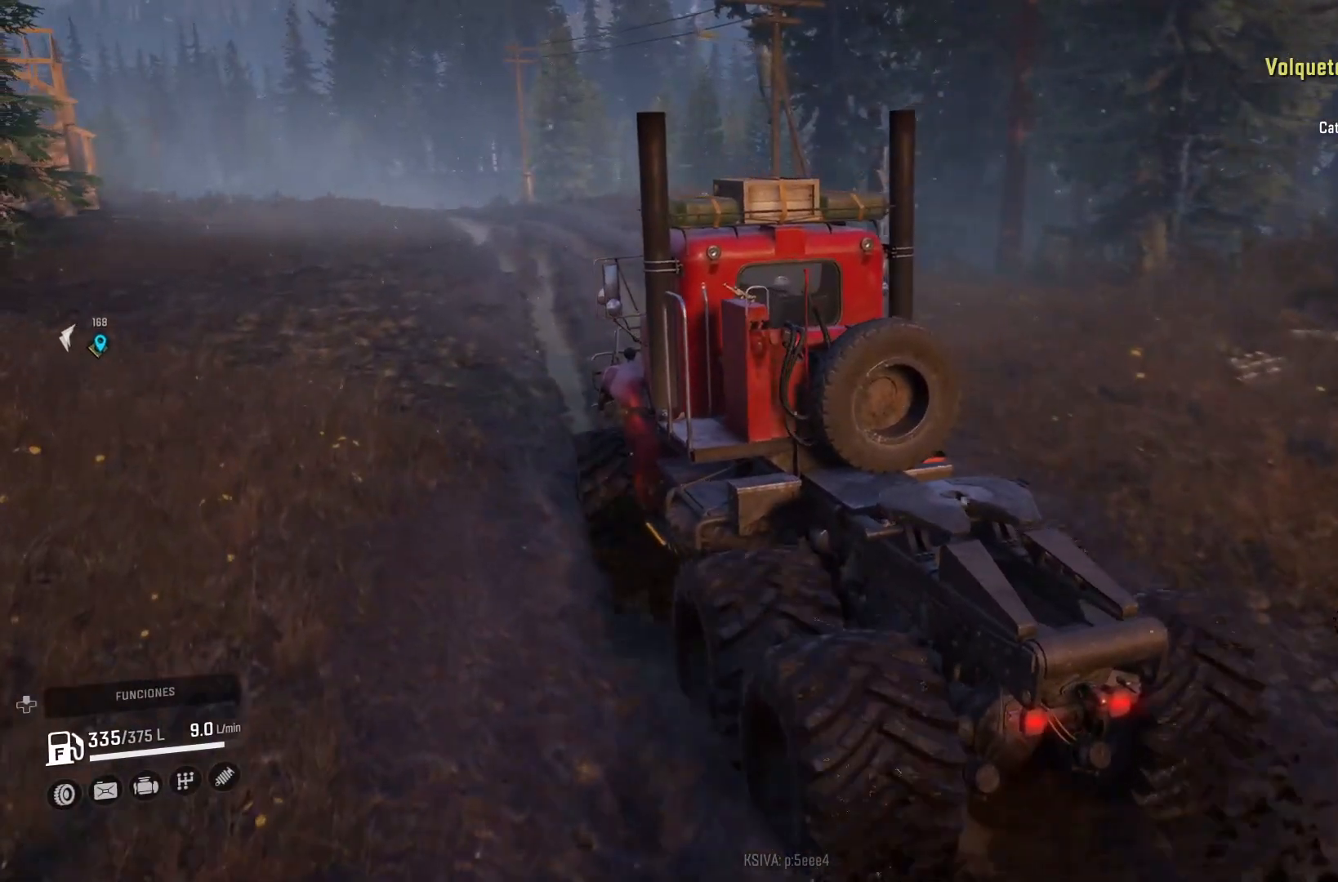
{"buttons": [], "left_stick": "center", "right_stick": "center", "events": [[200, "R2", "up"]]}
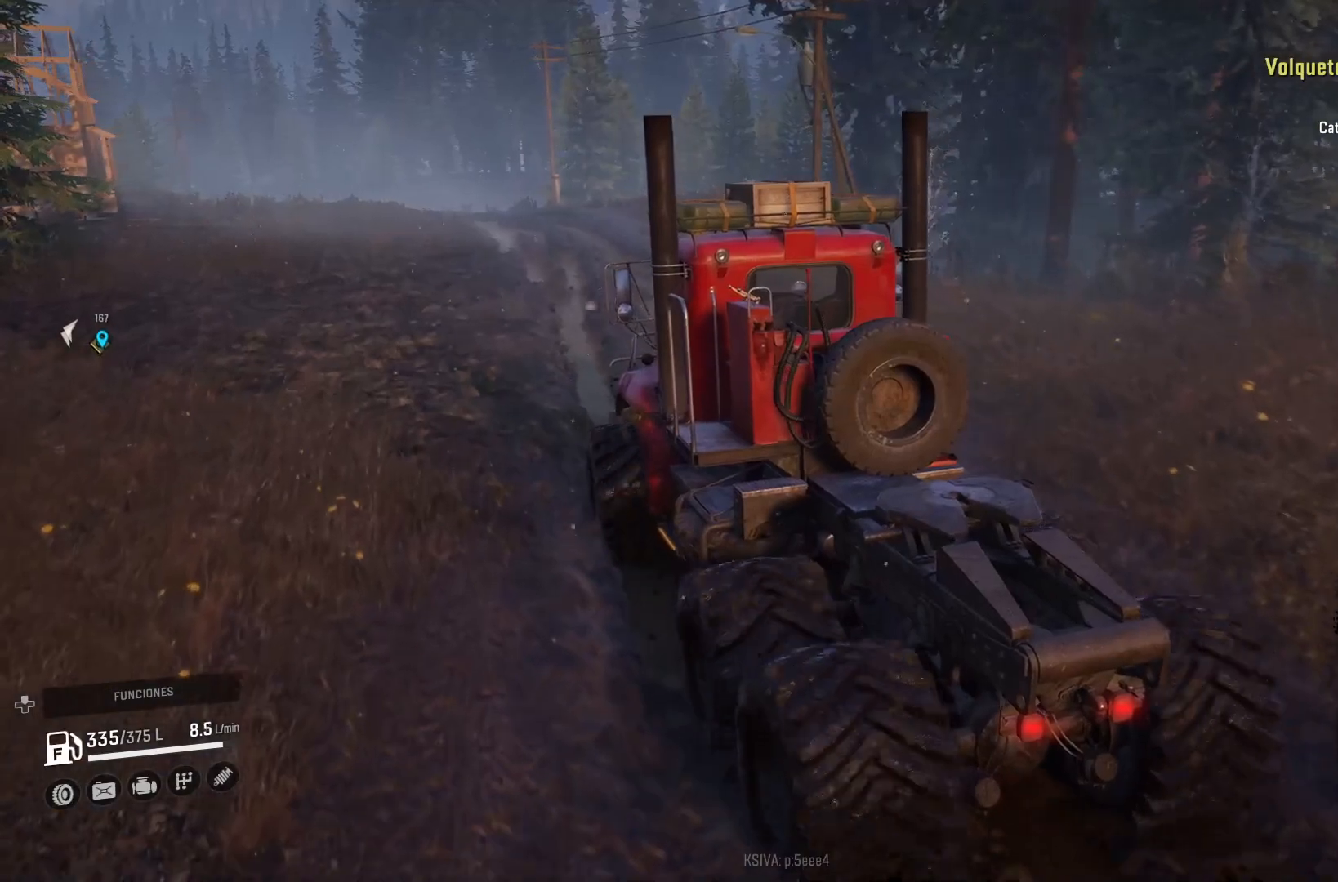
{"buttons": [], "left_stick": "center", "right_stick": "center", "events": []}
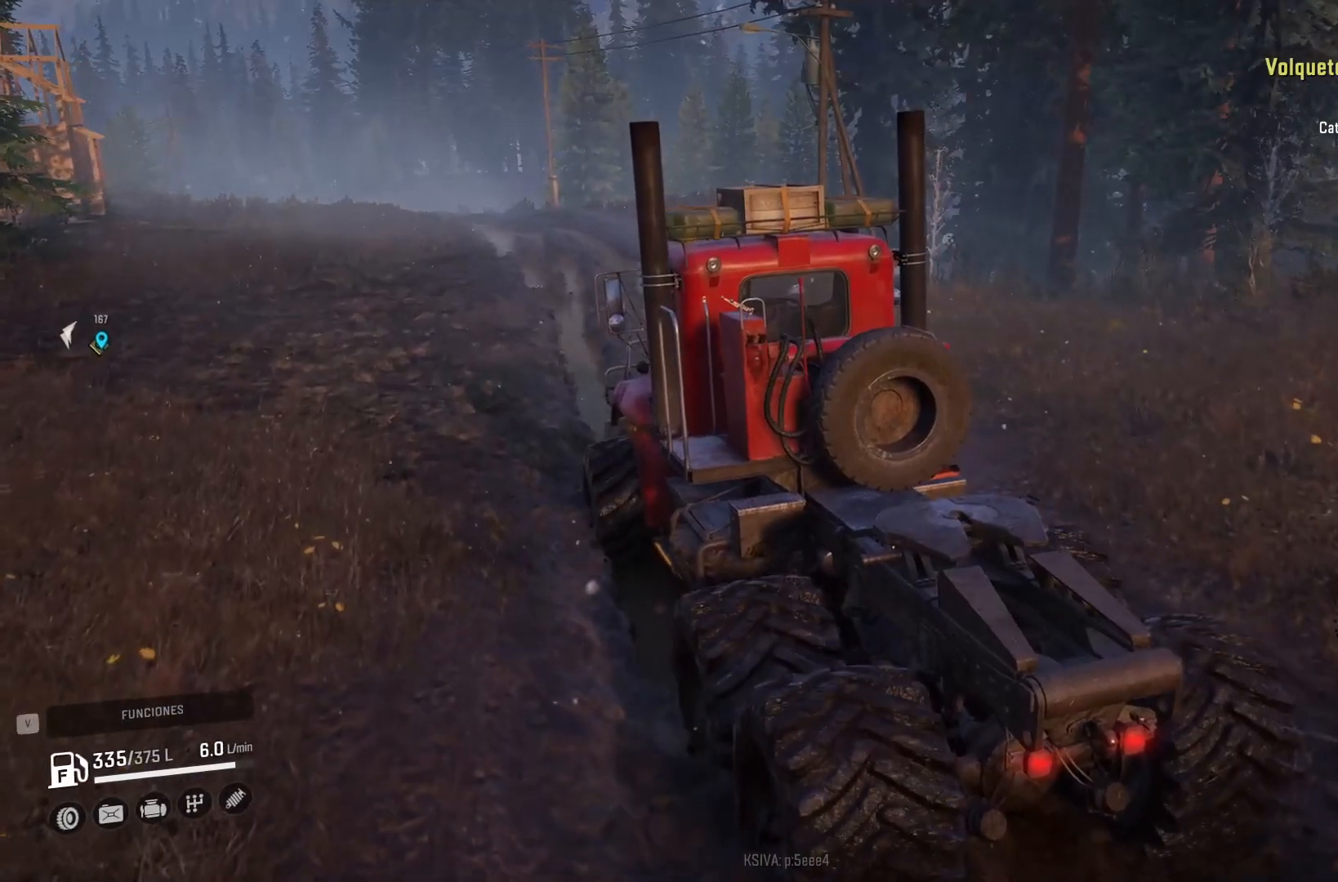
{"buttons": [], "left_stick": "center", "right_stick": "center", "events": []}
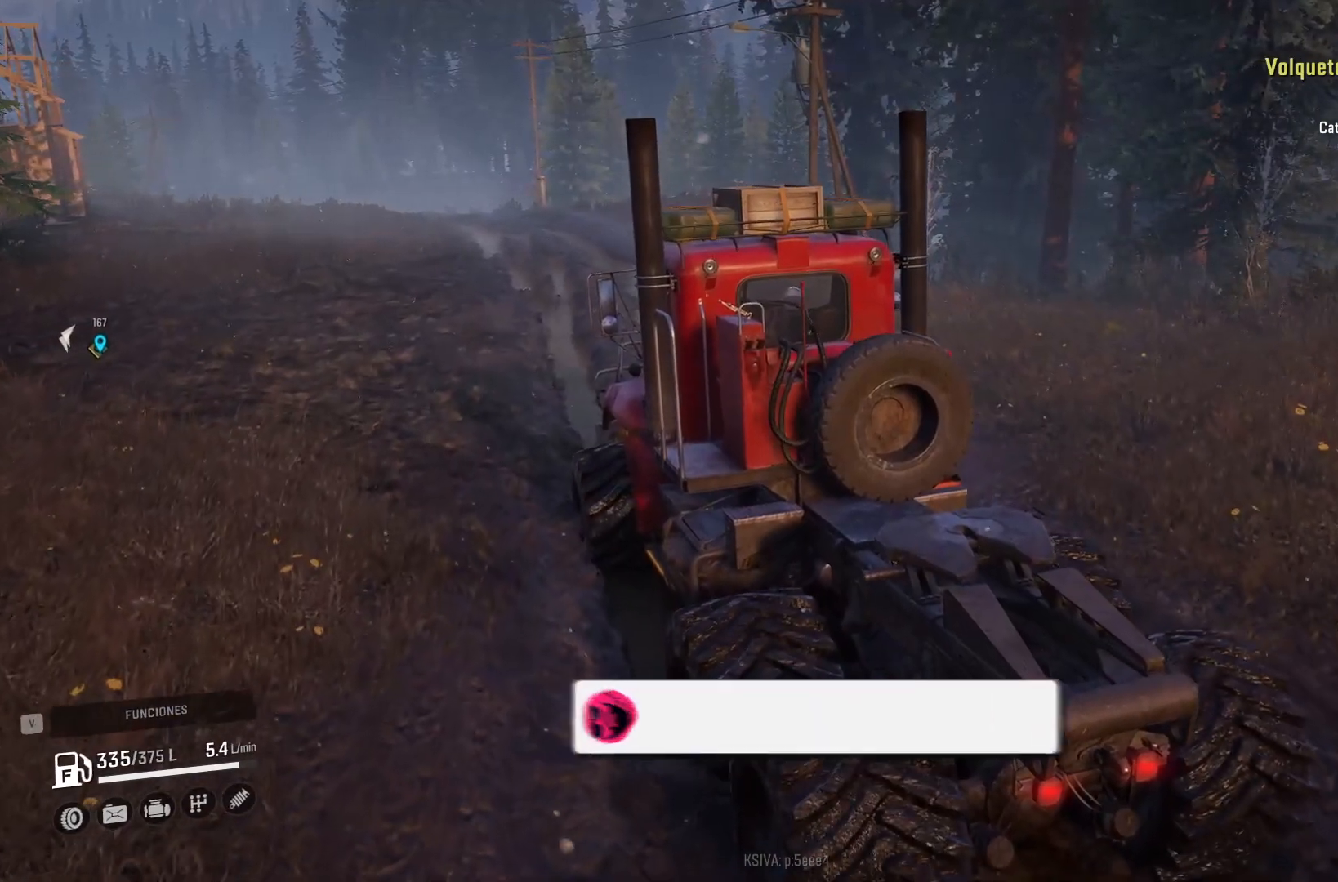
{"buttons": ["R2"], "left_stick": "center", "right_stick": "center", "events": [[333, "R2", "down"]]}
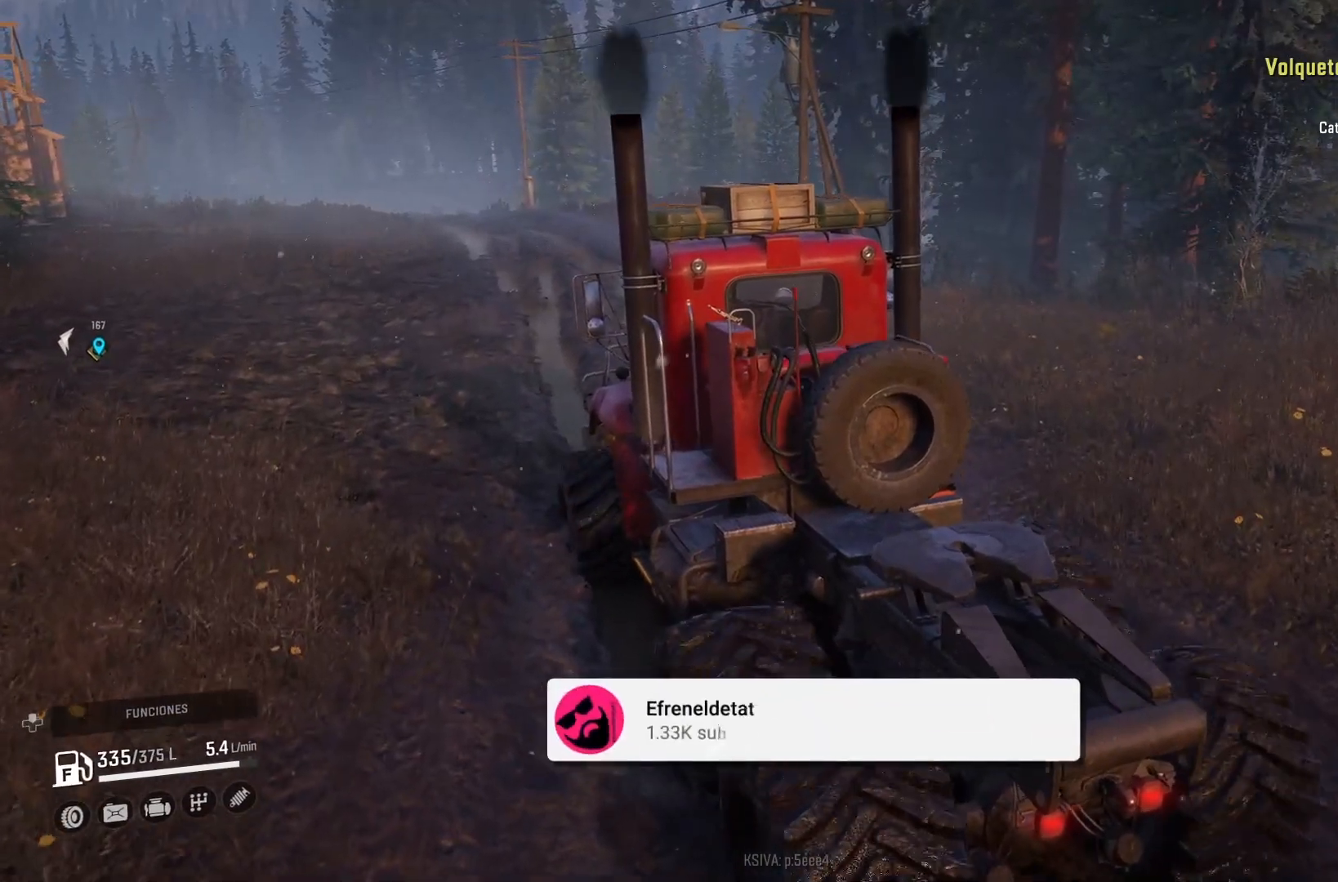
{"buttons": ["R2"], "left_stick": "center", "right_stick": "center", "events": [[133, "left_stick", "right"], [400, "left_stick", "center"]]}
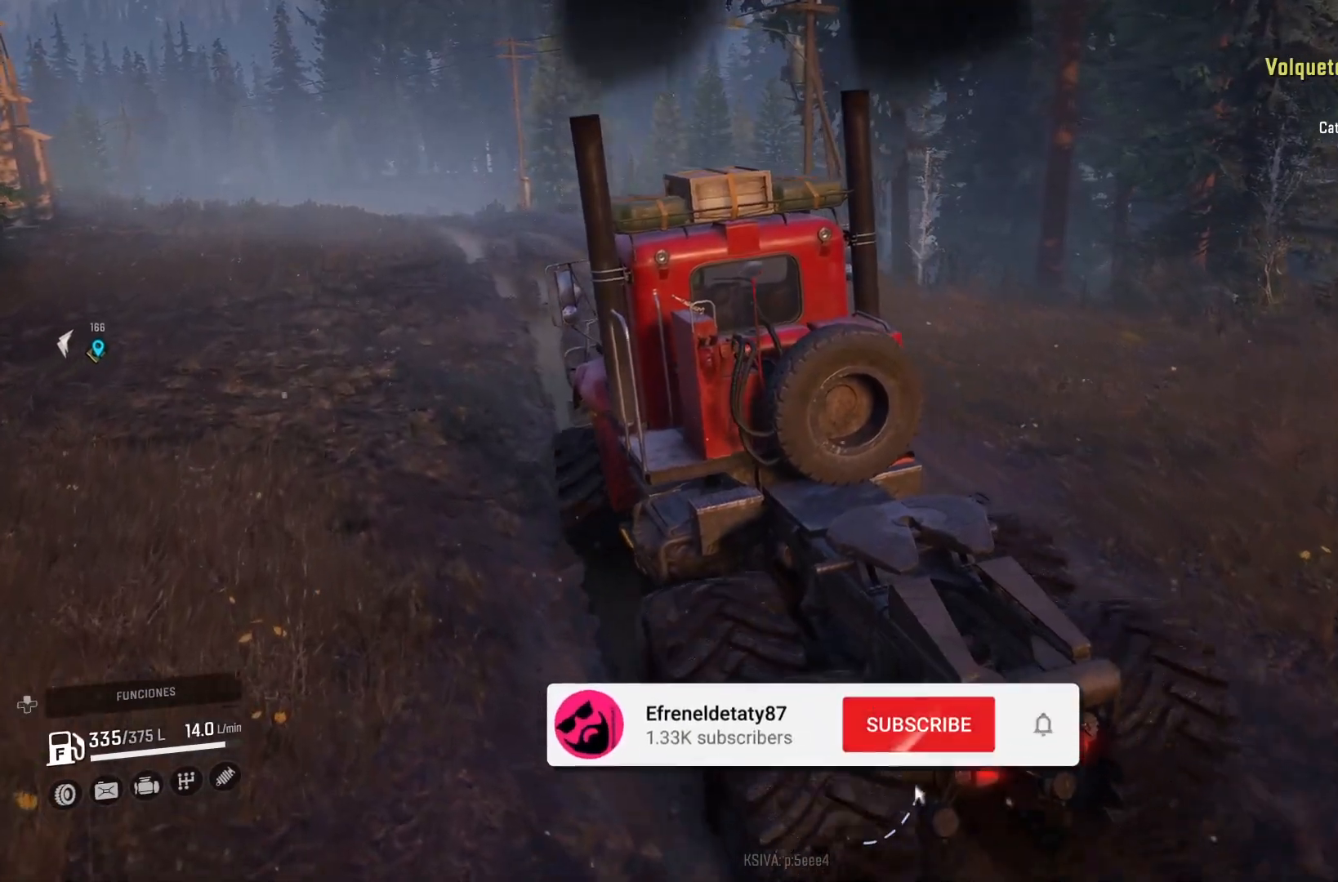
{"buttons": ["R2"], "left_stick": "right", "right_stick": "center", "events": [[233, "left_stick", "right"]]}
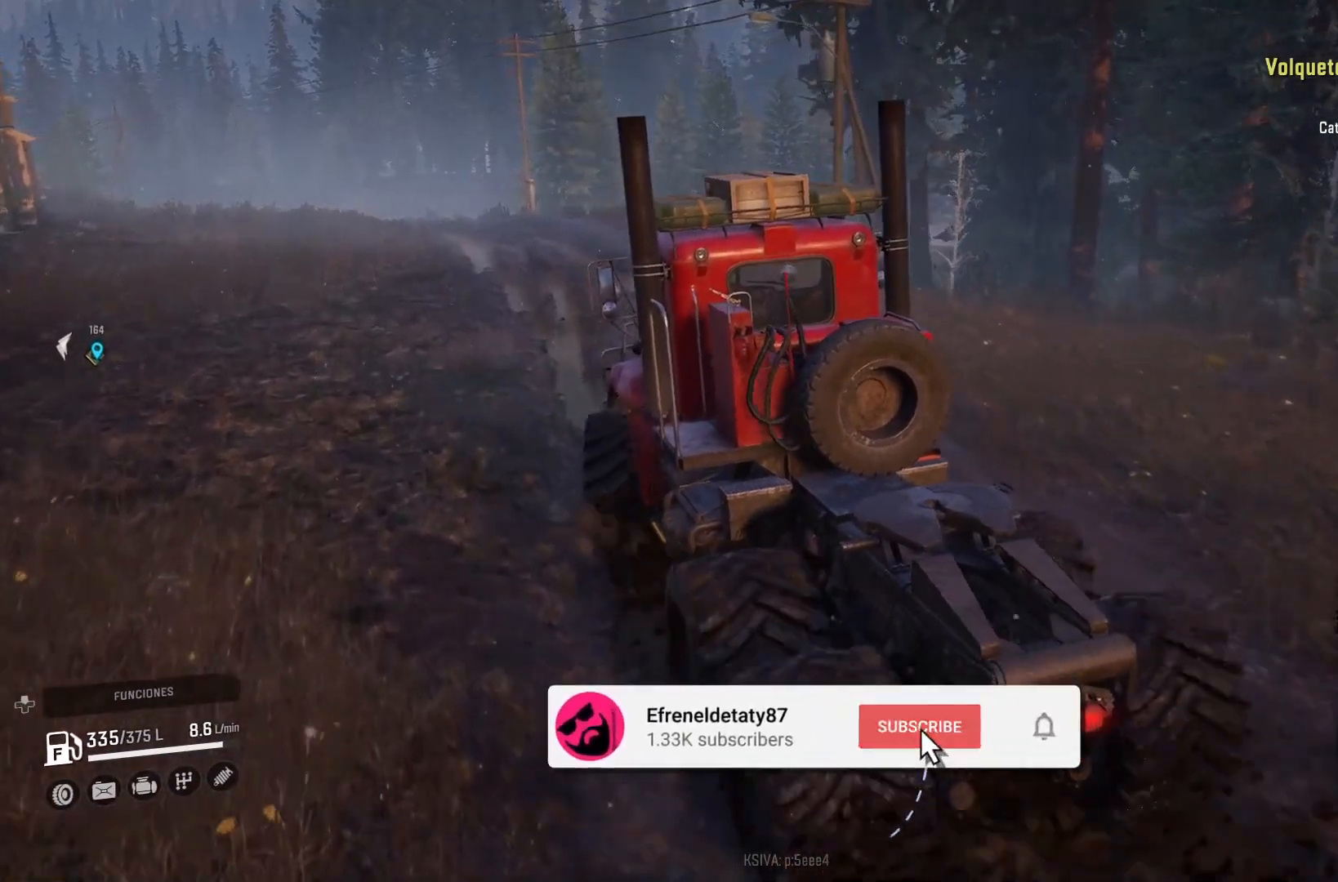
{"buttons": ["R2"], "left_stick": "up-left", "right_stick": "center", "events": [[67, "left_stick", "center"], [367, "left_stick", "up-left"]]}
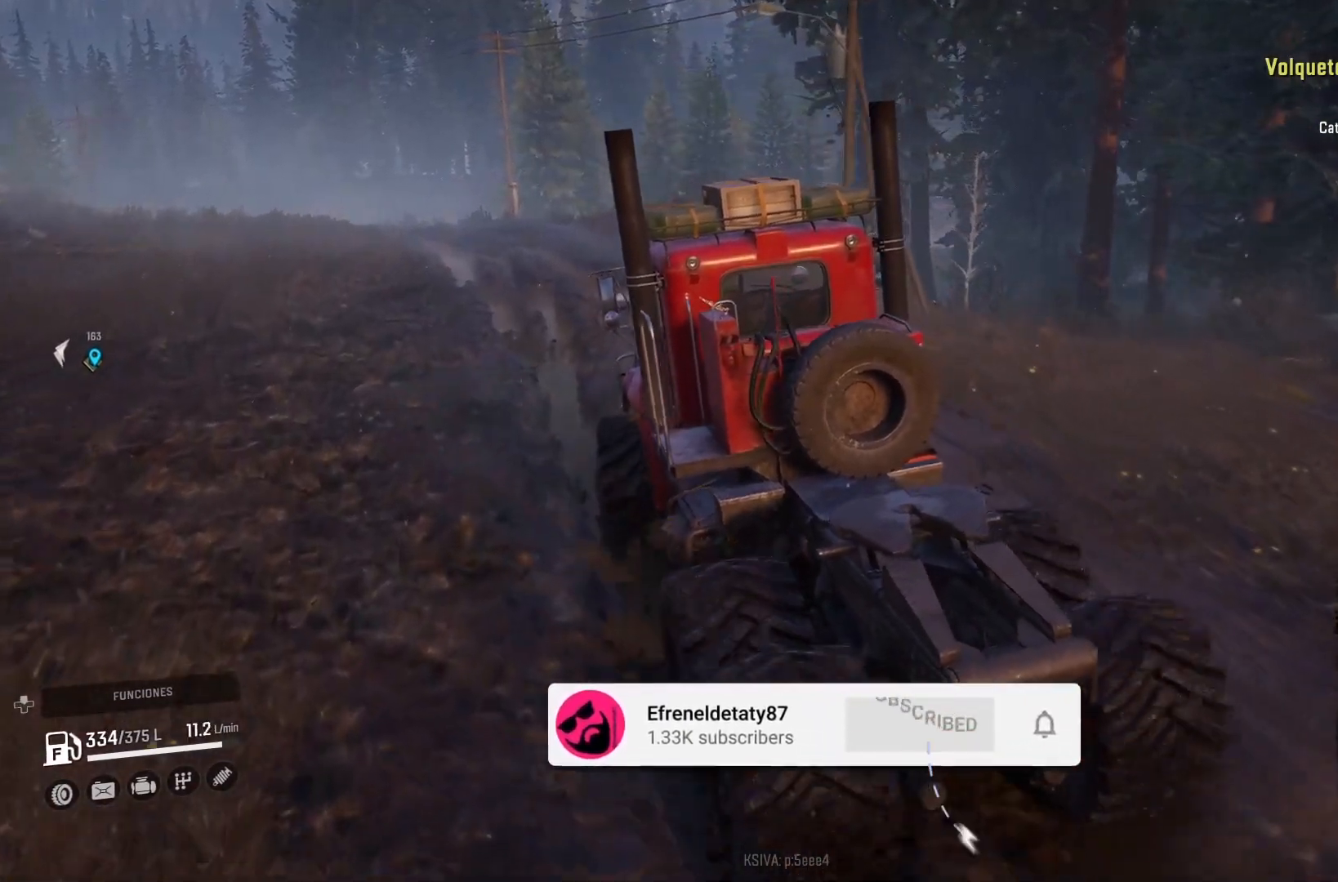
{"buttons": ["R2"], "left_stick": "center", "right_stick": "center", "events": [[200, "left_stick", "center"]]}
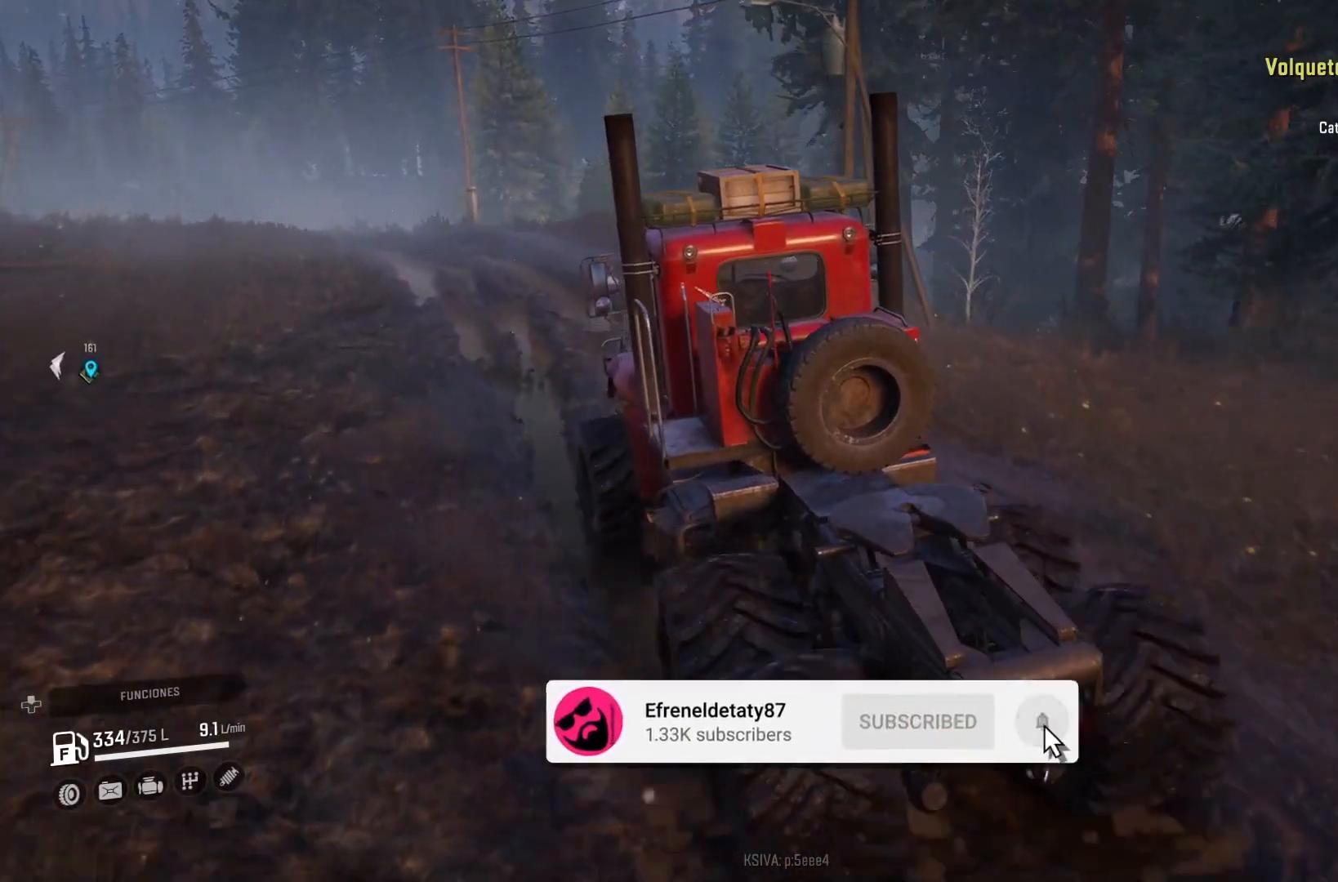
{"buttons": ["R2"], "left_stick": "center", "right_stick": "center", "events": []}
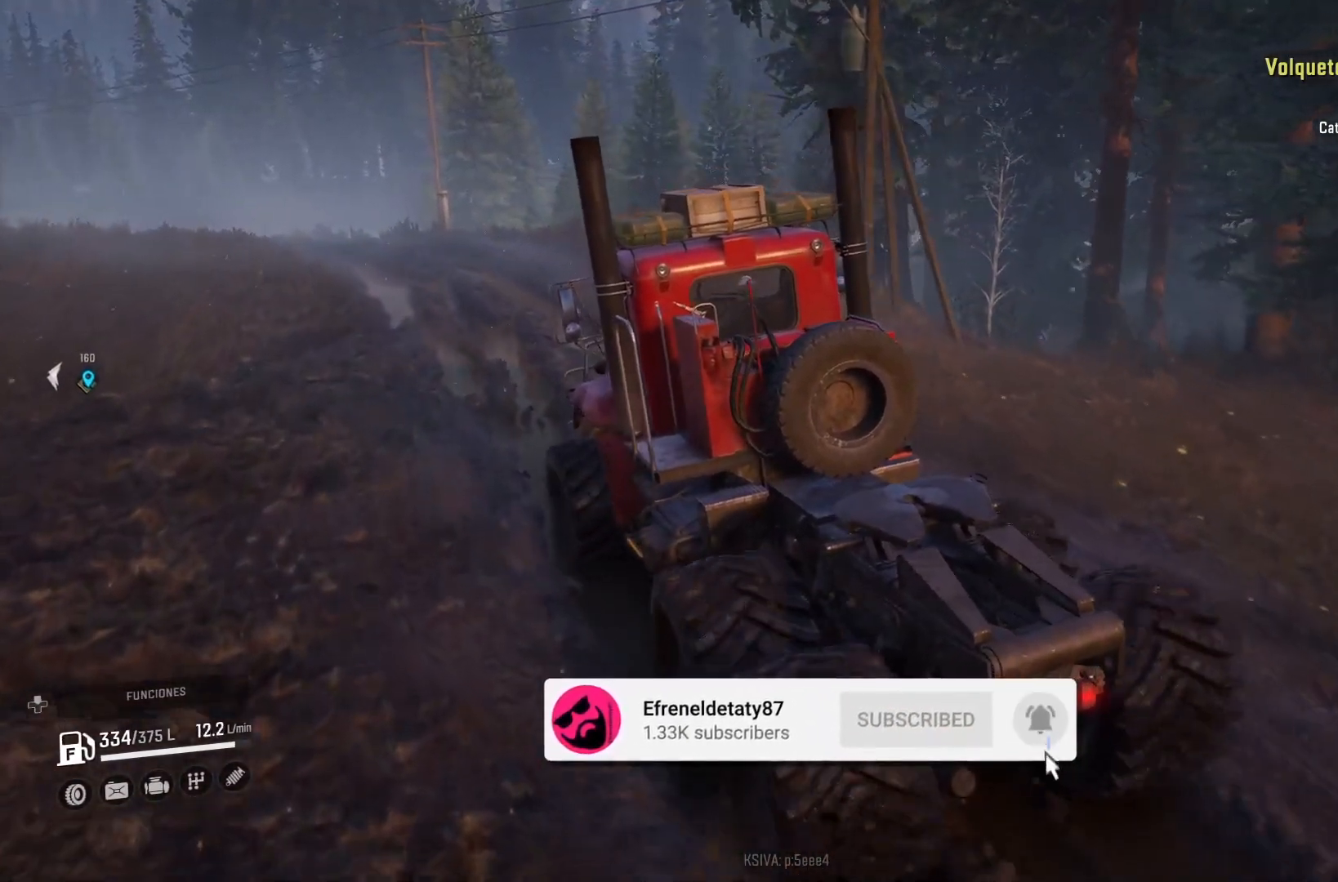
{"buttons": ["R2"], "left_stick": "right", "right_stick": "center", "events": [[333, "left_stick", "right"]]}
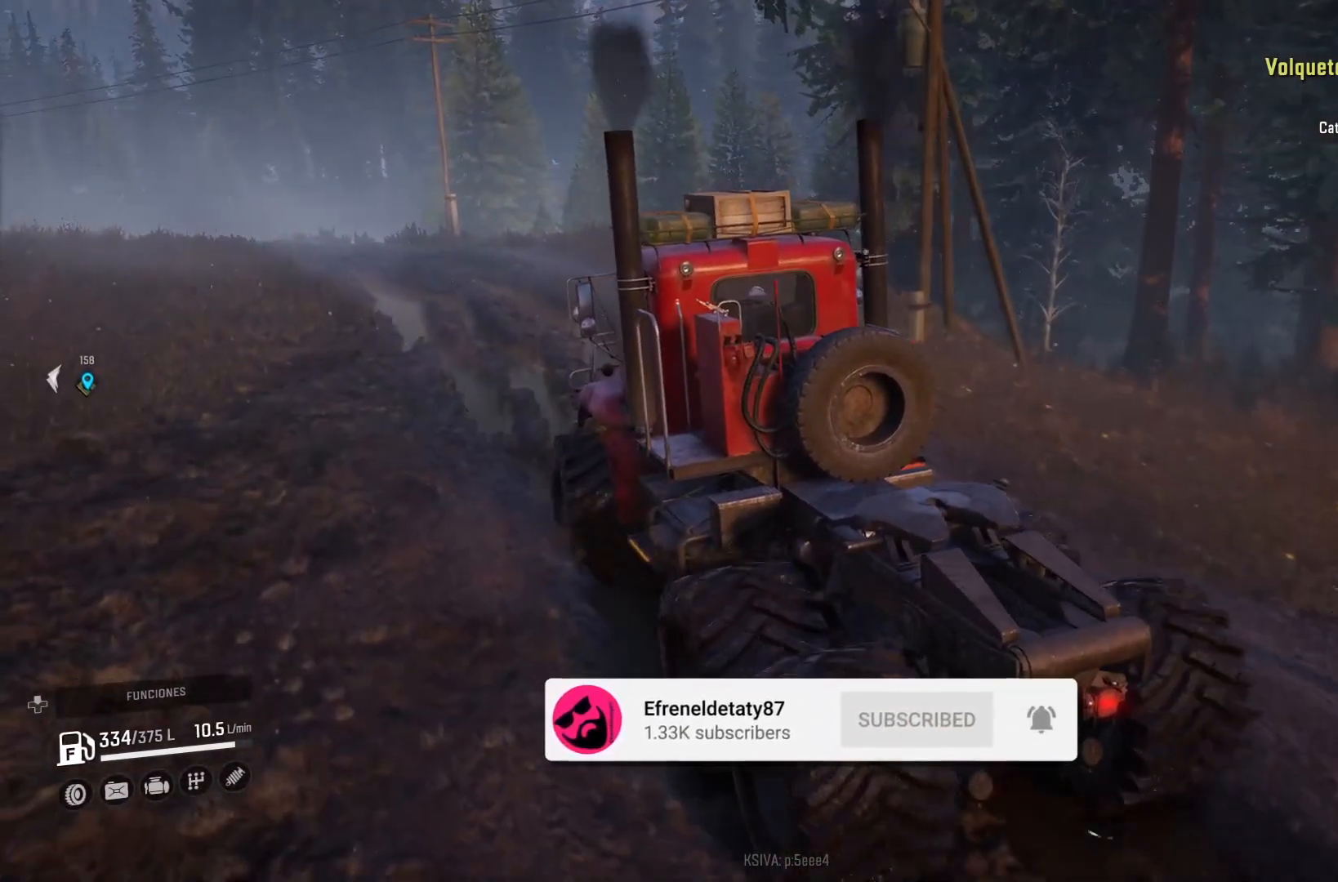
{"buttons": ["R2"], "left_stick": "left", "right_stick": "center", "events": [[167, "left_stick", "center"], [500, "left_stick", "left"]]}
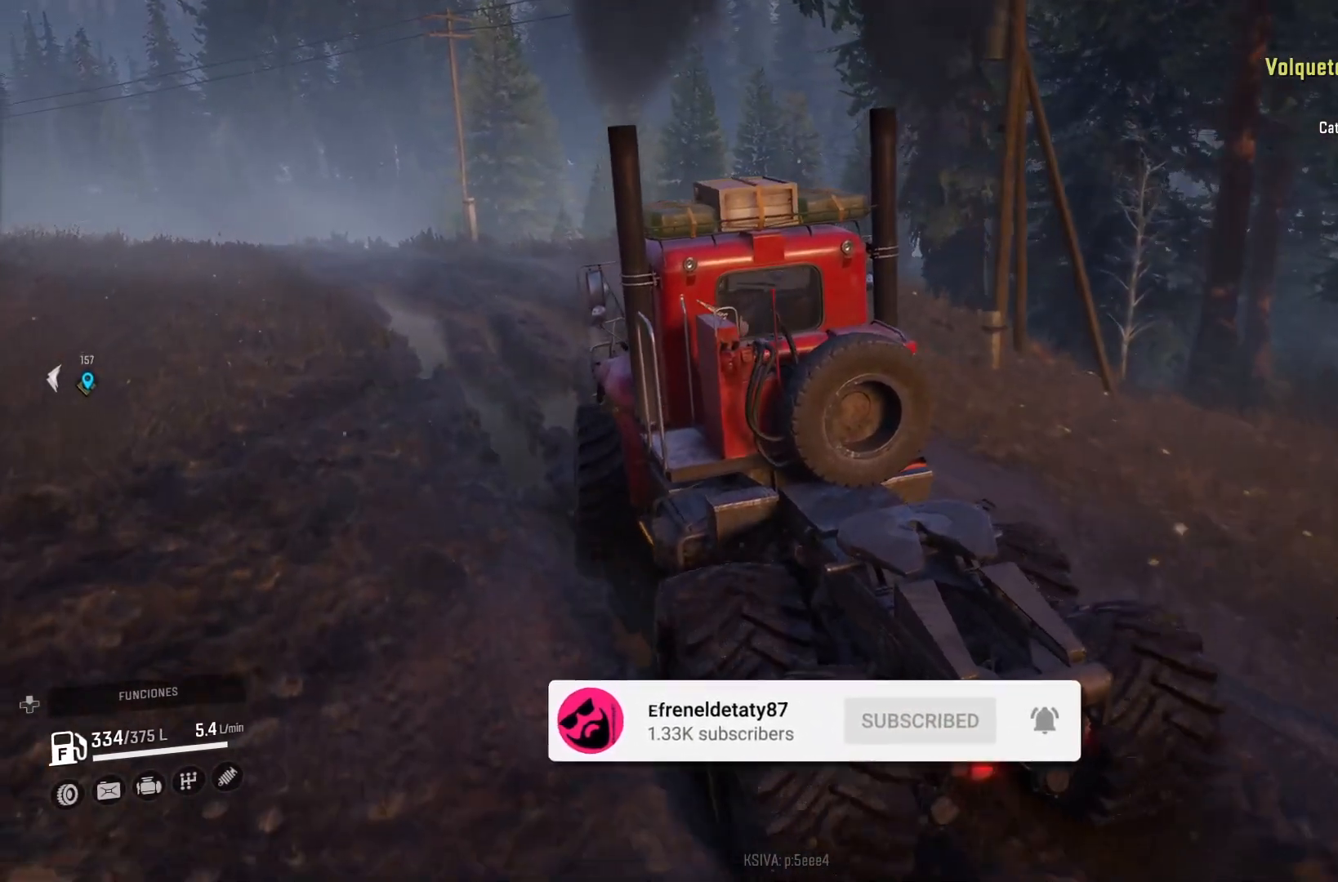
{"buttons": ["R2"], "left_stick": "left", "right_stick": "center", "events": []}
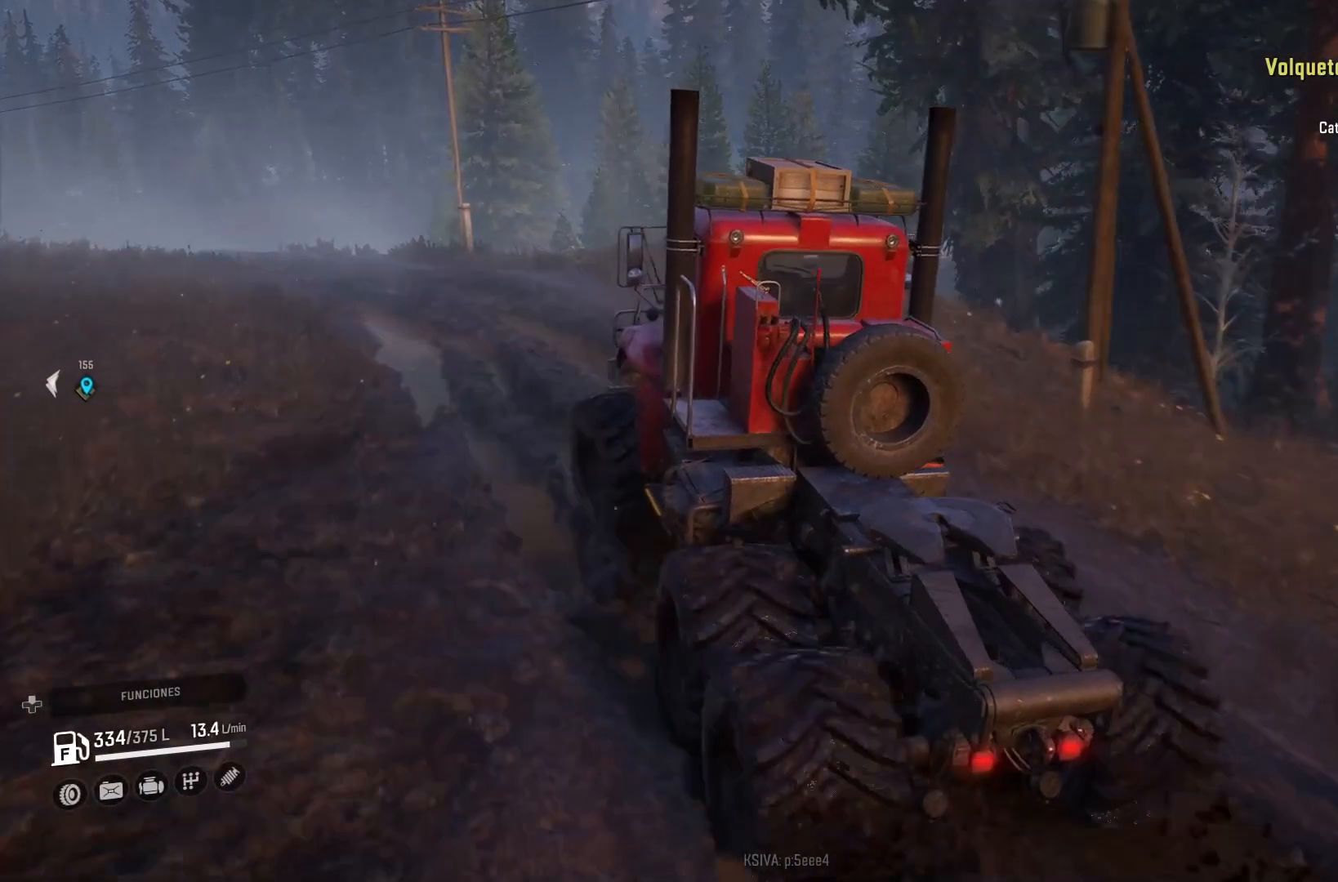
{"buttons": ["R2"], "left_stick": "right", "right_stick": "center", "events": [[100, "left_stick", "center"], [433, "left_stick", "right"]]}
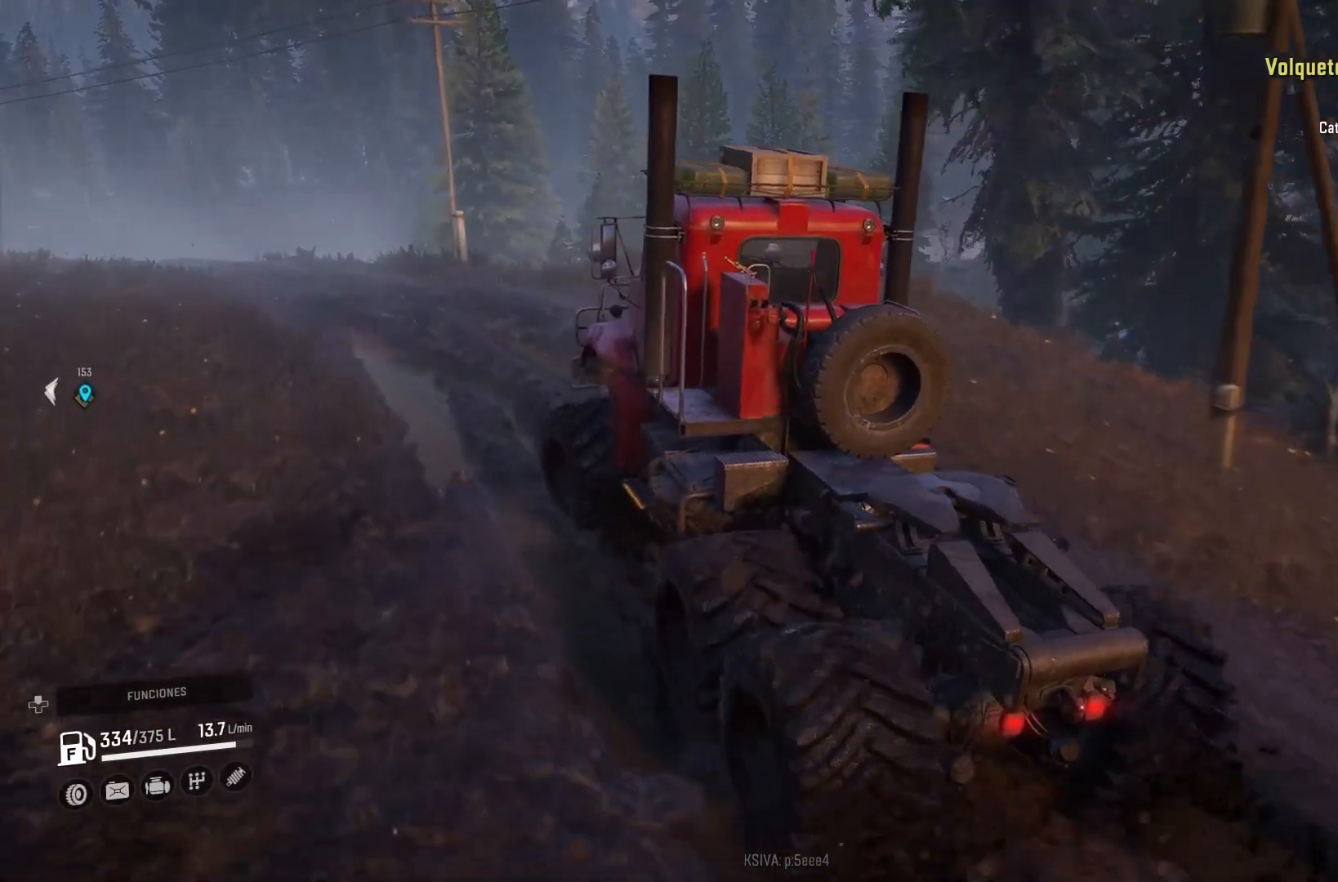
{"buttons": ["R2"], "left_stick": "up-left", "right_stick": "left", "events": [[167, "left_stick", "center"], [333, "right_stick", "left"], [433, "left_stick", "up-left"]]}
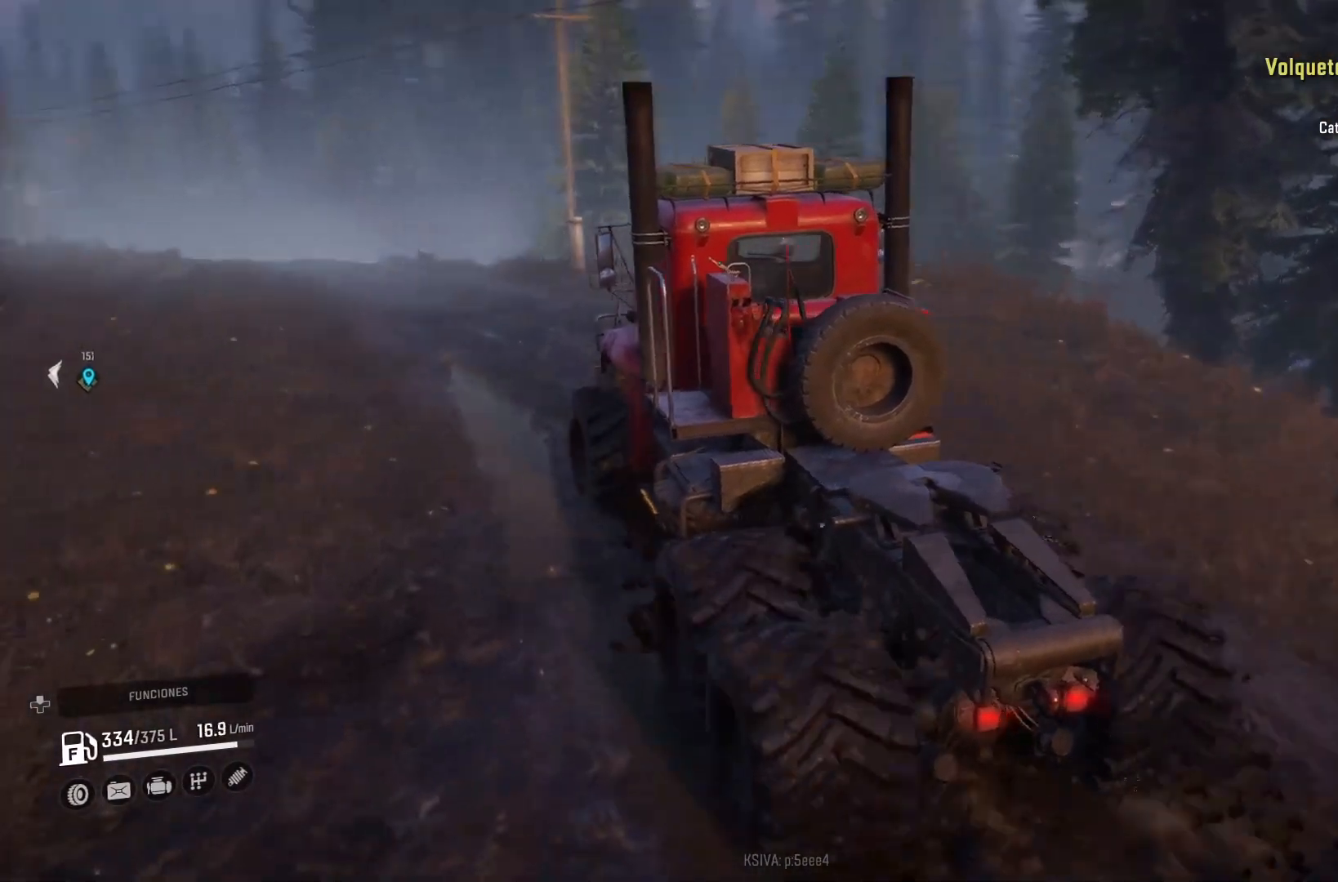
{"buttons": ["R2"], "left_stick": "center", "right_stick": "center", "events": [[233, "right_stick", "center"], [367, "left_stick", "center"]]}
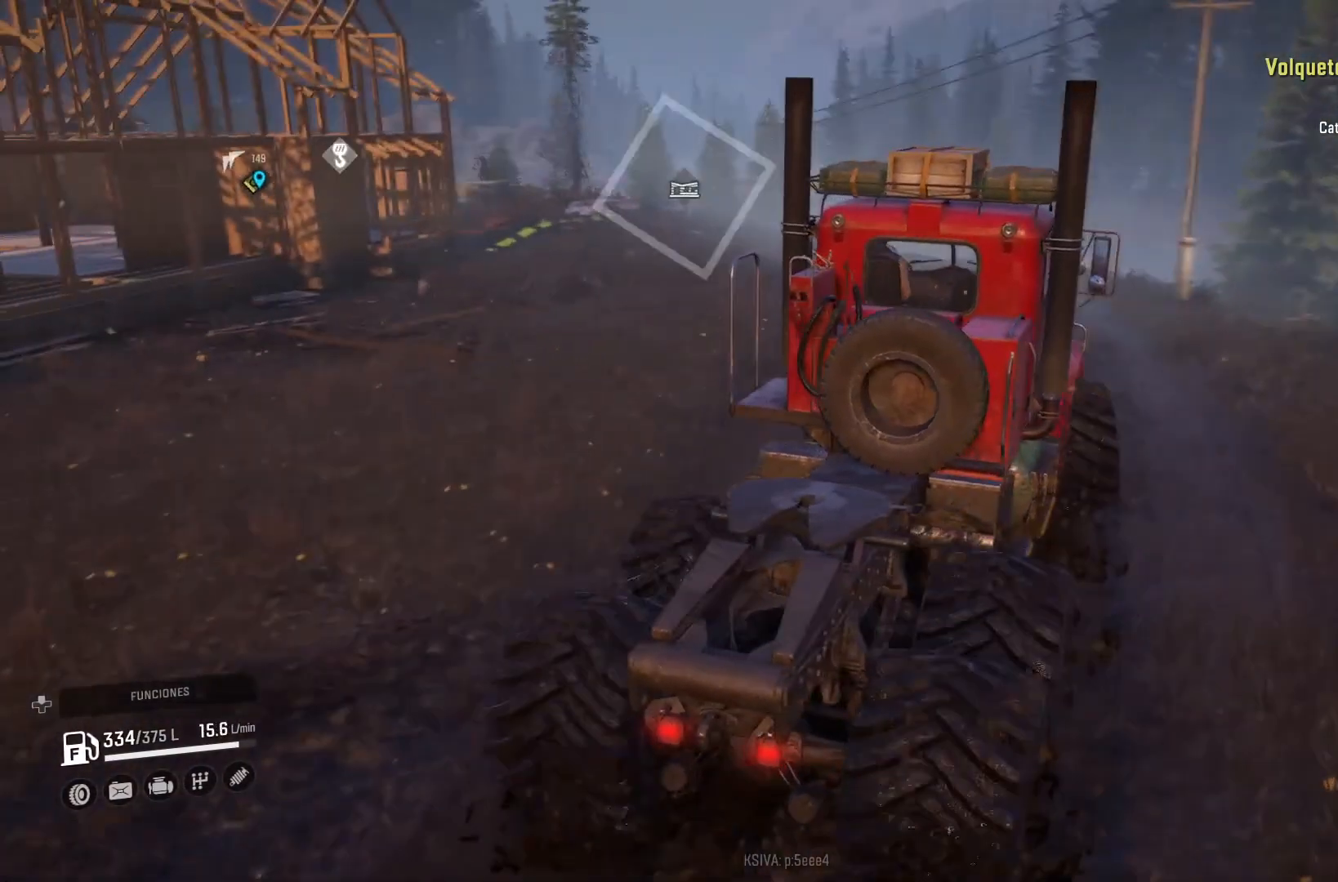
{"buttons": ["R2"], "left_stick": "center", "right_stick": "left", "events": [[467, "right_stick", "left"]]}
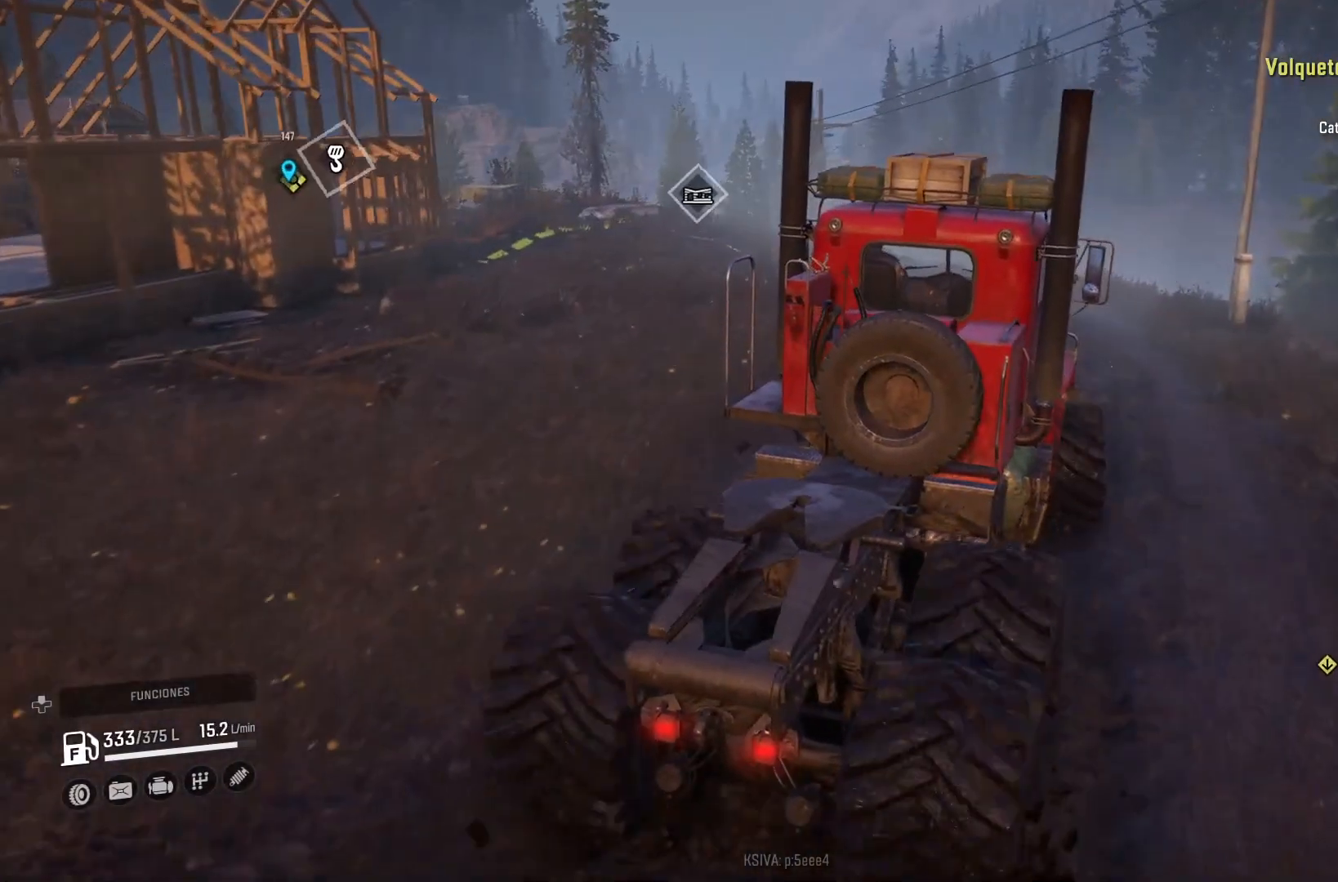
{"buttons": ["R2"], "left_stick": "up-left", "right_stick": "center", "events": [[300, "right_stick", "center"], [500, "left_stick", "up-left"]]}
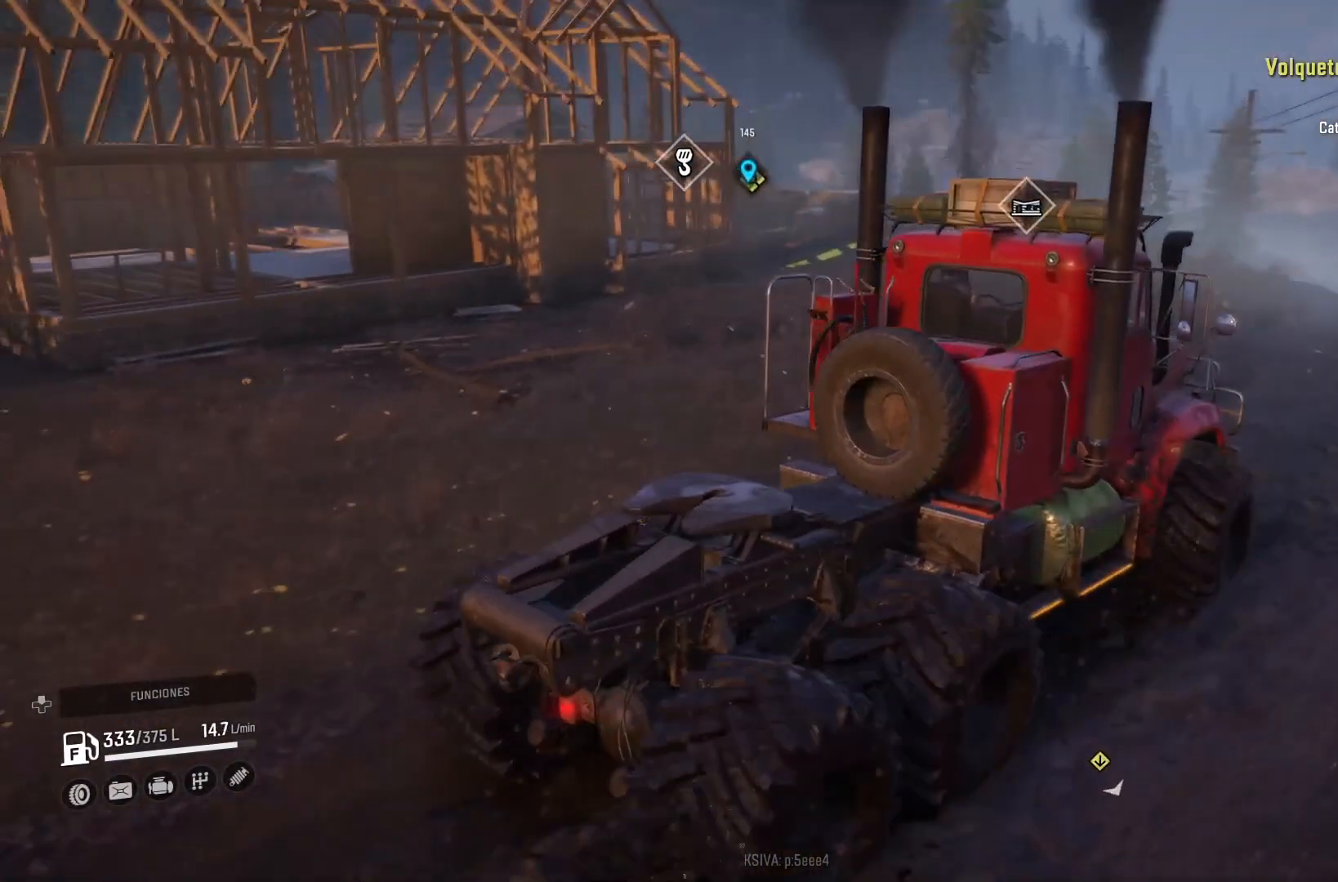
{"buttons": ["R2"], "left_stick": "center", "right_stick": "center", "events": [[167, "left_stick", "center"], [167, "right_stick", "down-right"], [400, "right_stick", "center"]]}
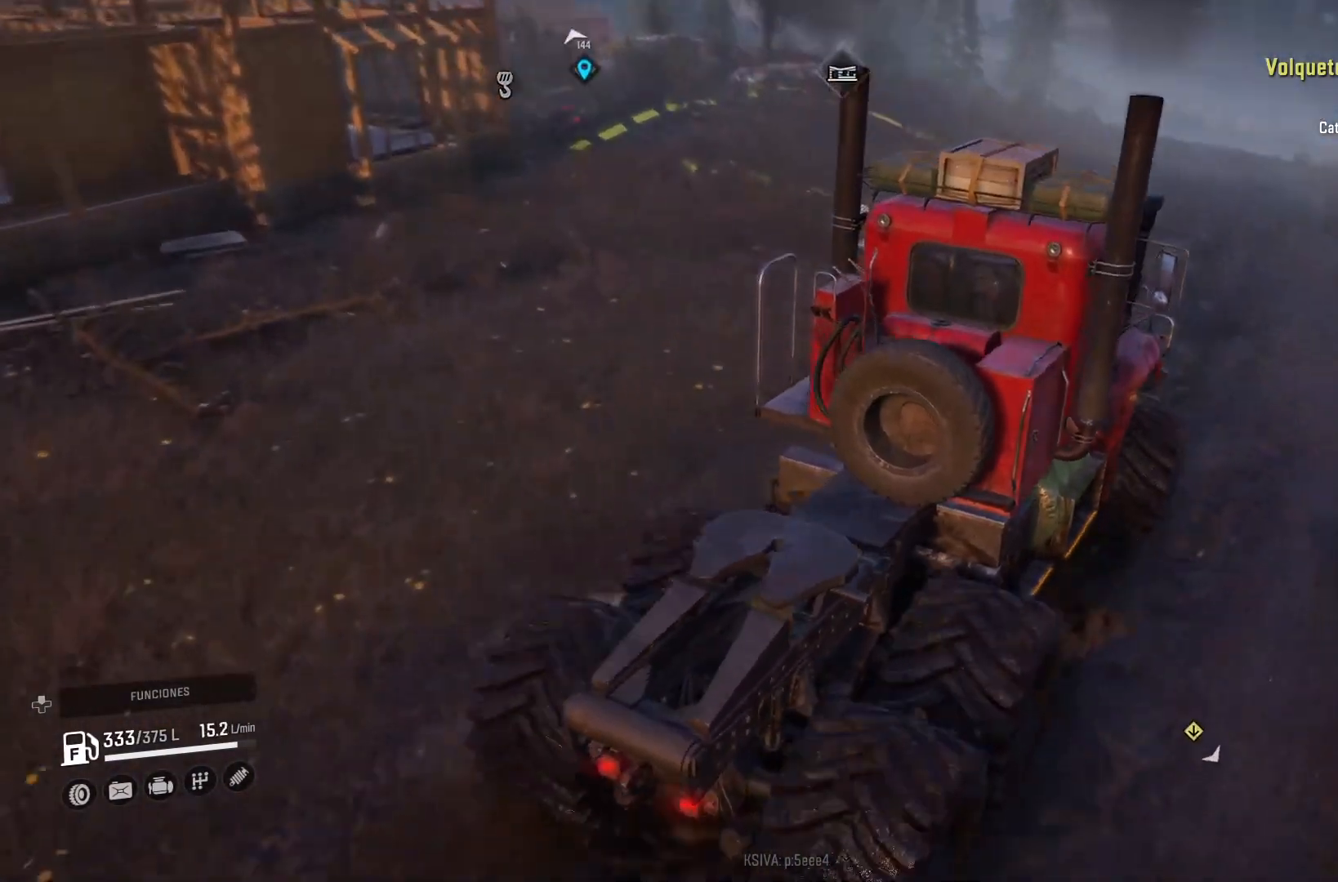
{"buttons": ["R2"], "left_stick": "up-left", "right_stick": "center", "events": [[433, "left_stick", "up-left"]]}
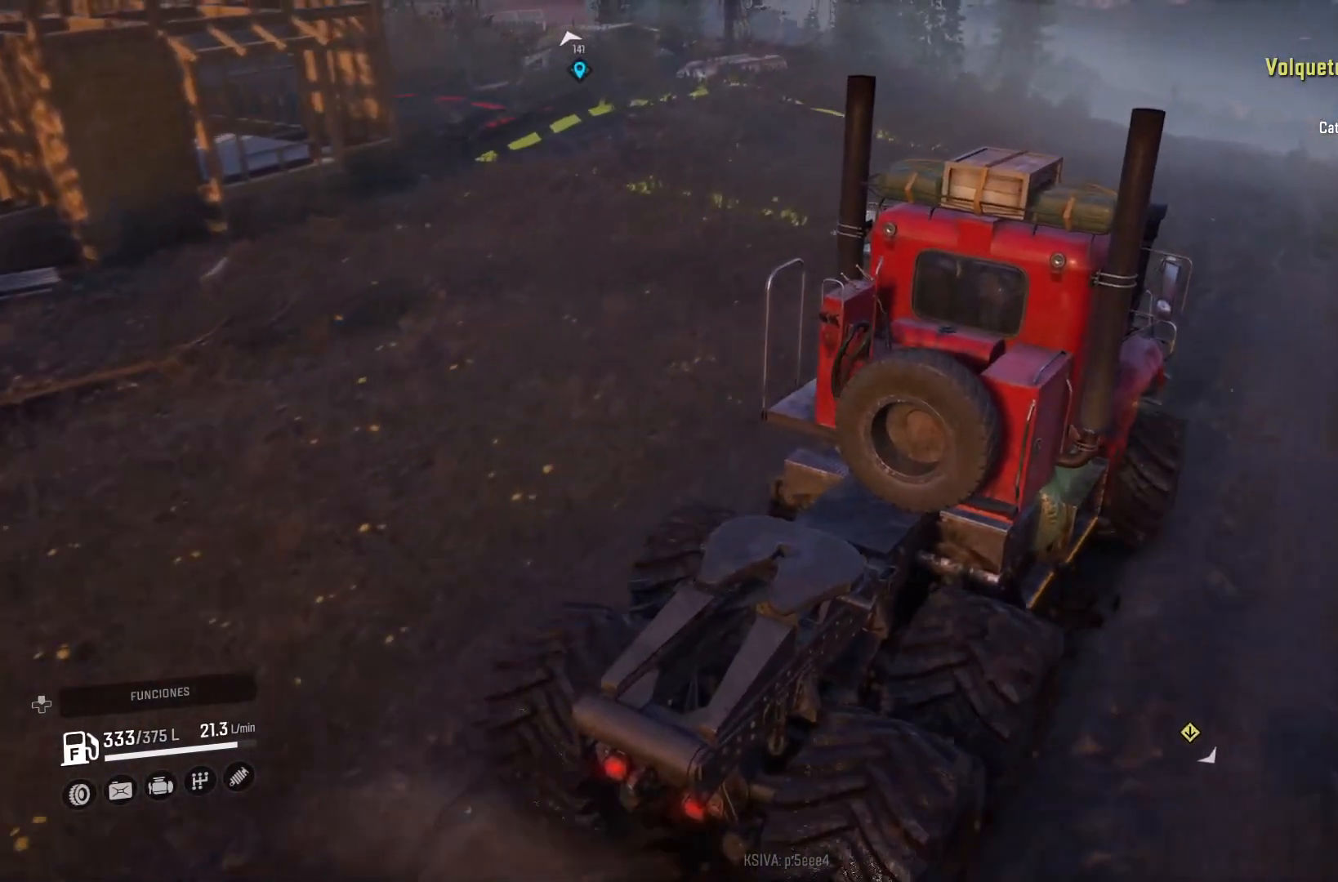
{"buttons": ["R2"], "left_stick": "center", "right_stick": "center", "events": [[67, "left_stick", "center"], [367, "right_stick", "up"], [500, "right_stick", "center"]]}
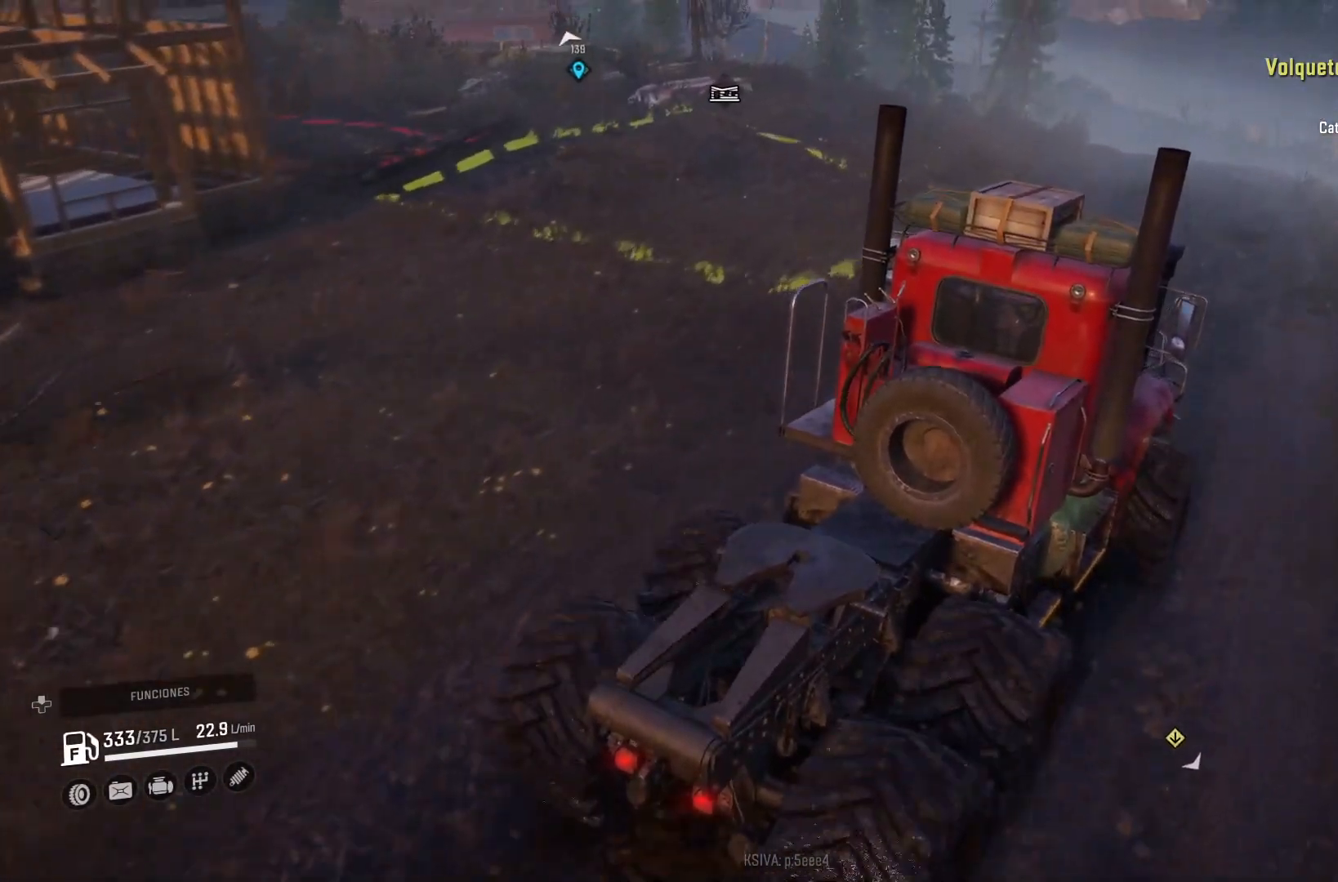
{"buttons": ["R2"], "left_stick": "up-left", "right_stick": "center", "events": [[367, "left_stick", "up-left"]]}
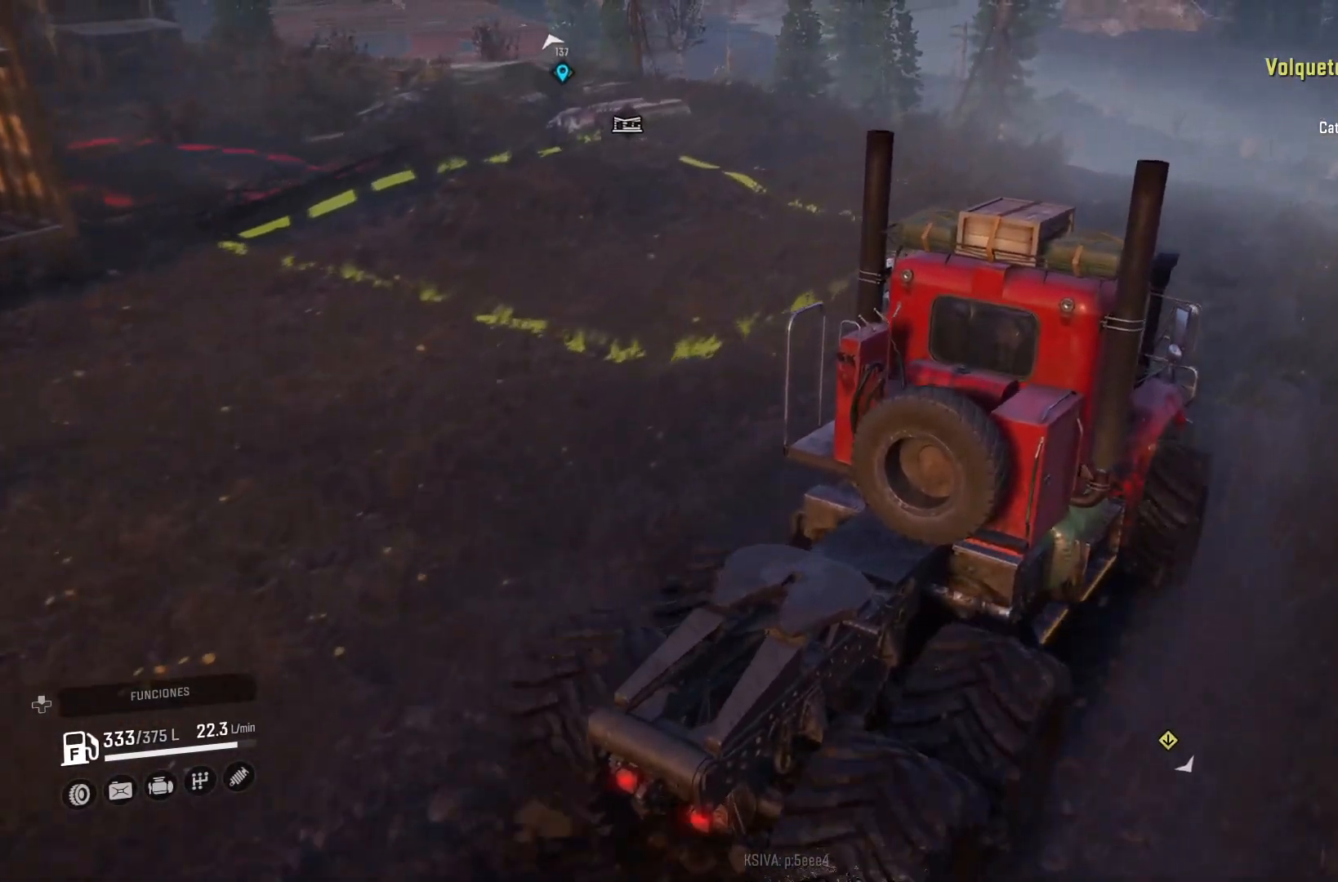
{"buttons": ["R2"], "left_stick": "center", "right_stick": "center", "events": [[200, "left_stick", "center"]]}
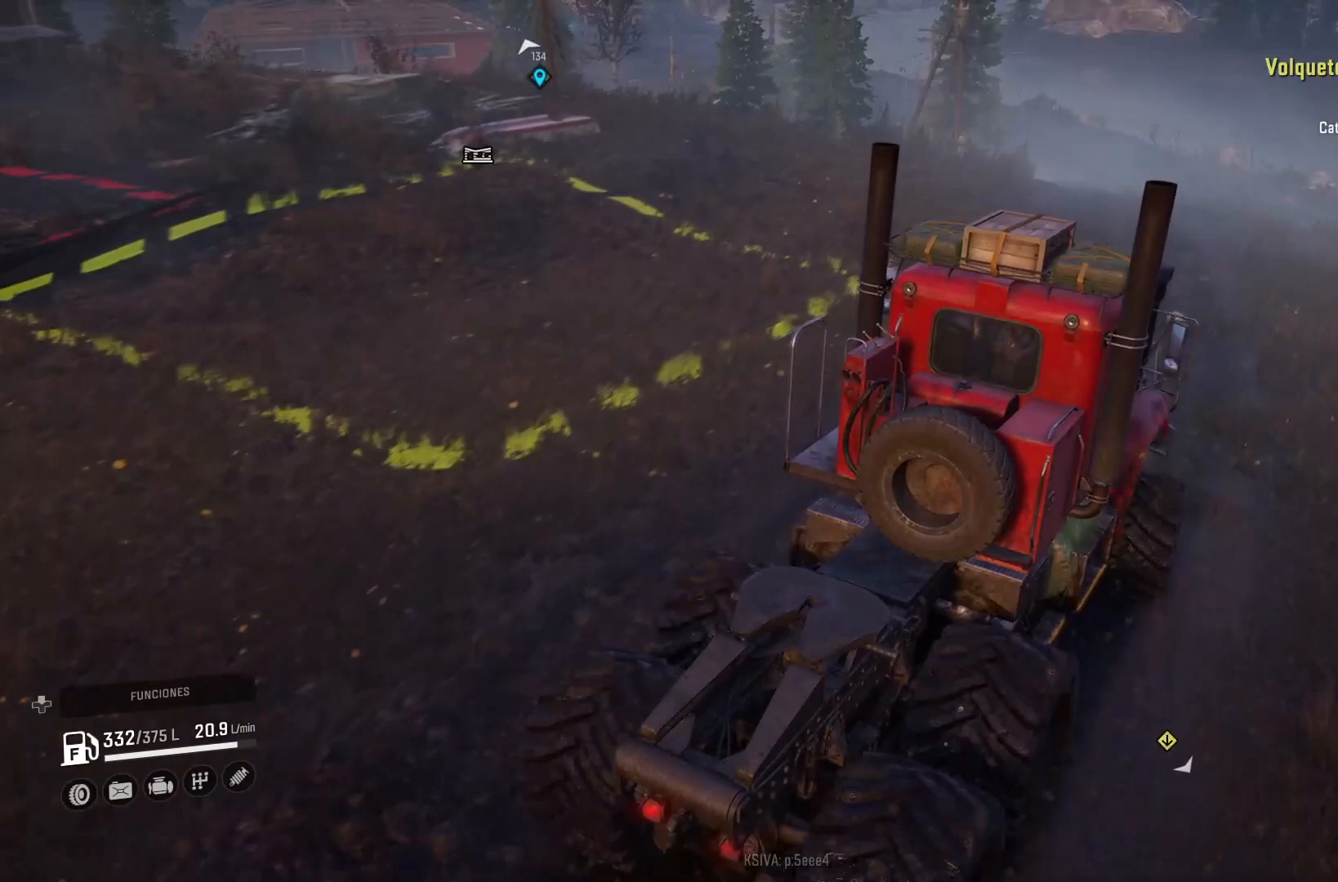
{"buttons": ["R2"], "left_stick": "center", "right_stick": "center", "events": []}
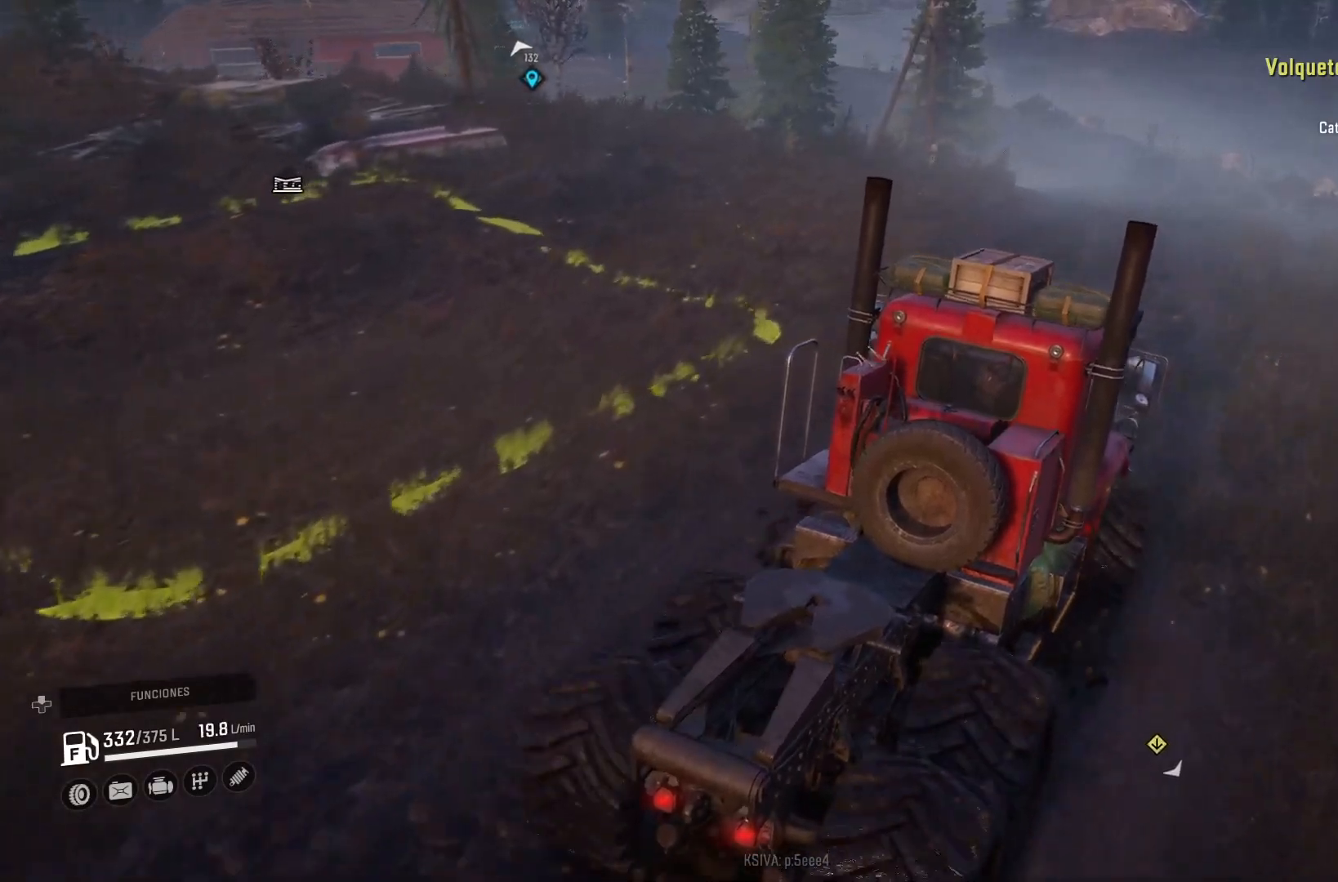
{"buttons": ["R2"], "left_stick": "center", "right_stick": "center", "events": [[33, "left_stick", "up-left"], [67, "R2", "up"], [167, "left_stick", "center"], [300, "R2", "down"]]}
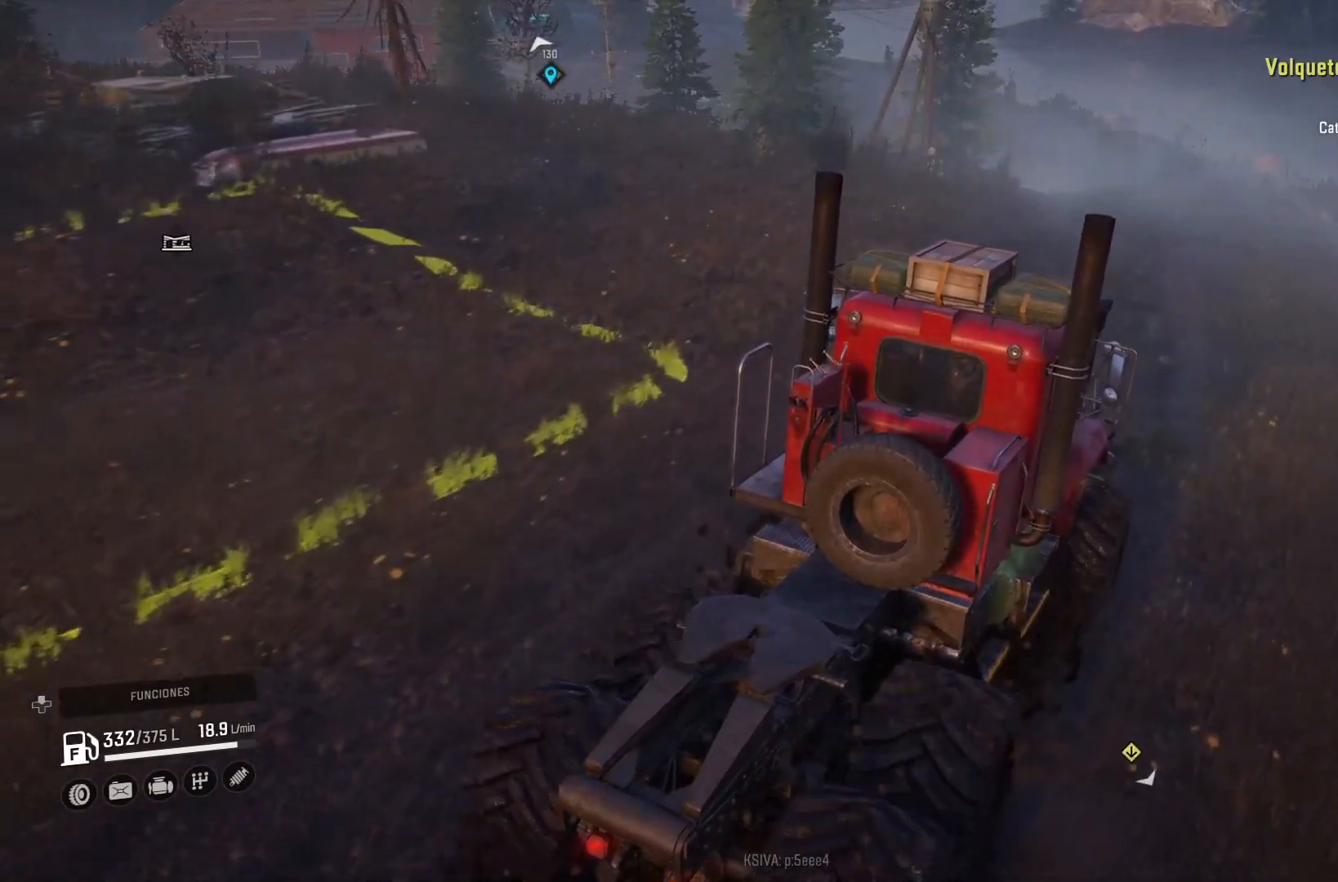
{"buttons": ["R2"], "left_stick": "center", "right_stick": "center", "events": []}
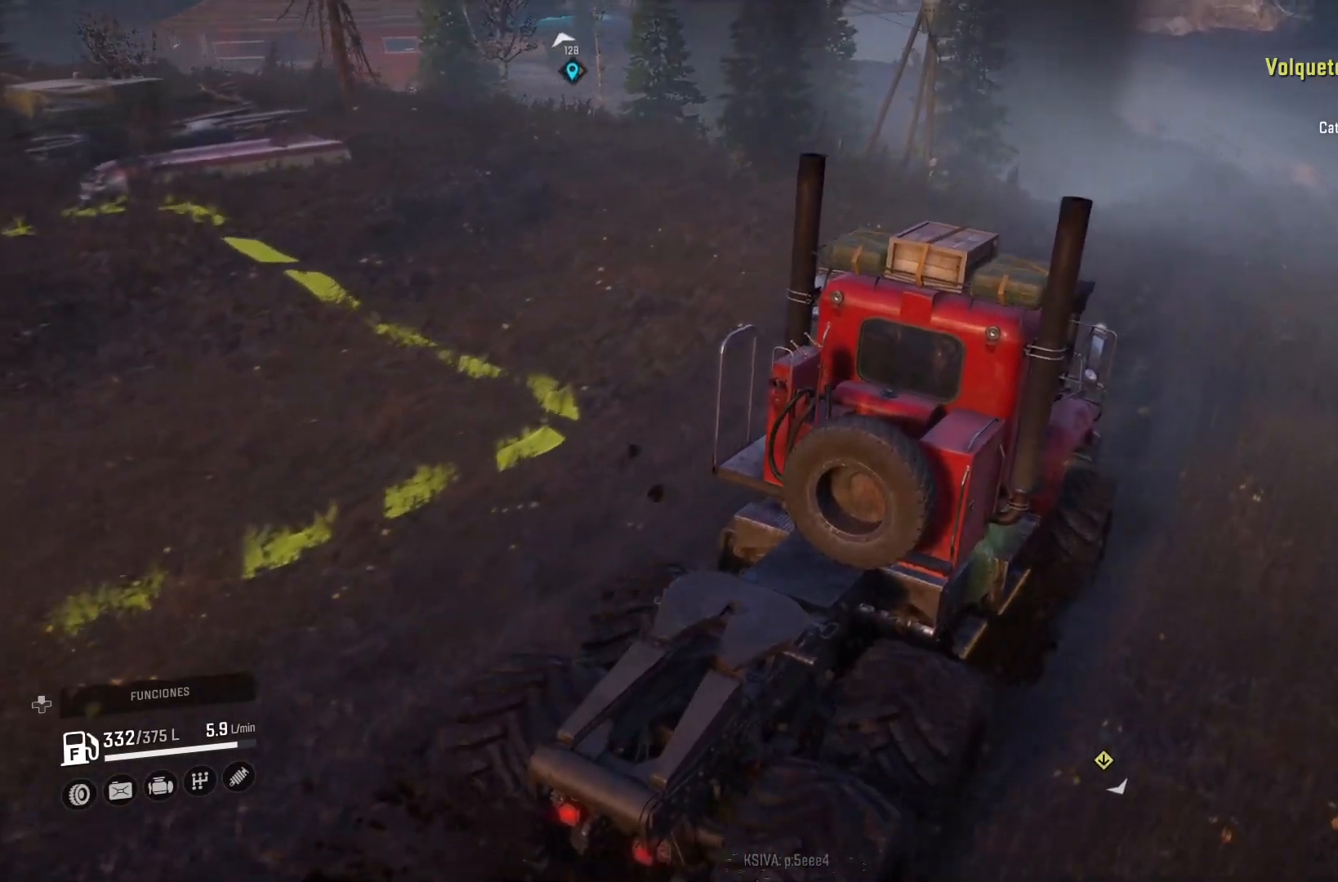
{"buttons": ["R2"], "left_stick": "center", "right_stick": "center", "events": []}
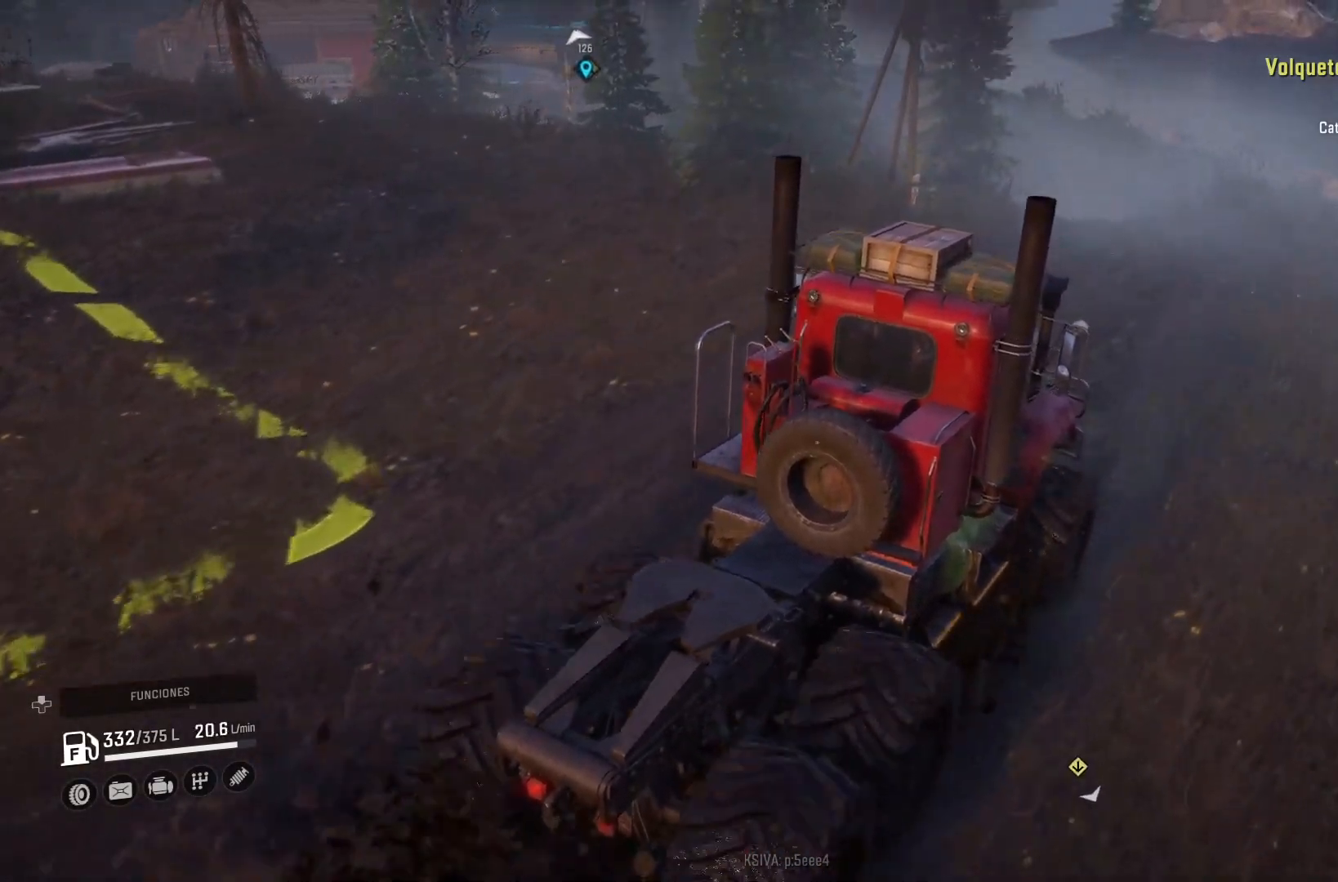
{"buttons": [], "left_stick": "left", "right_stick": "center", "events": [[267, "R2", "up"], [500, "left_stick", "left"]]}